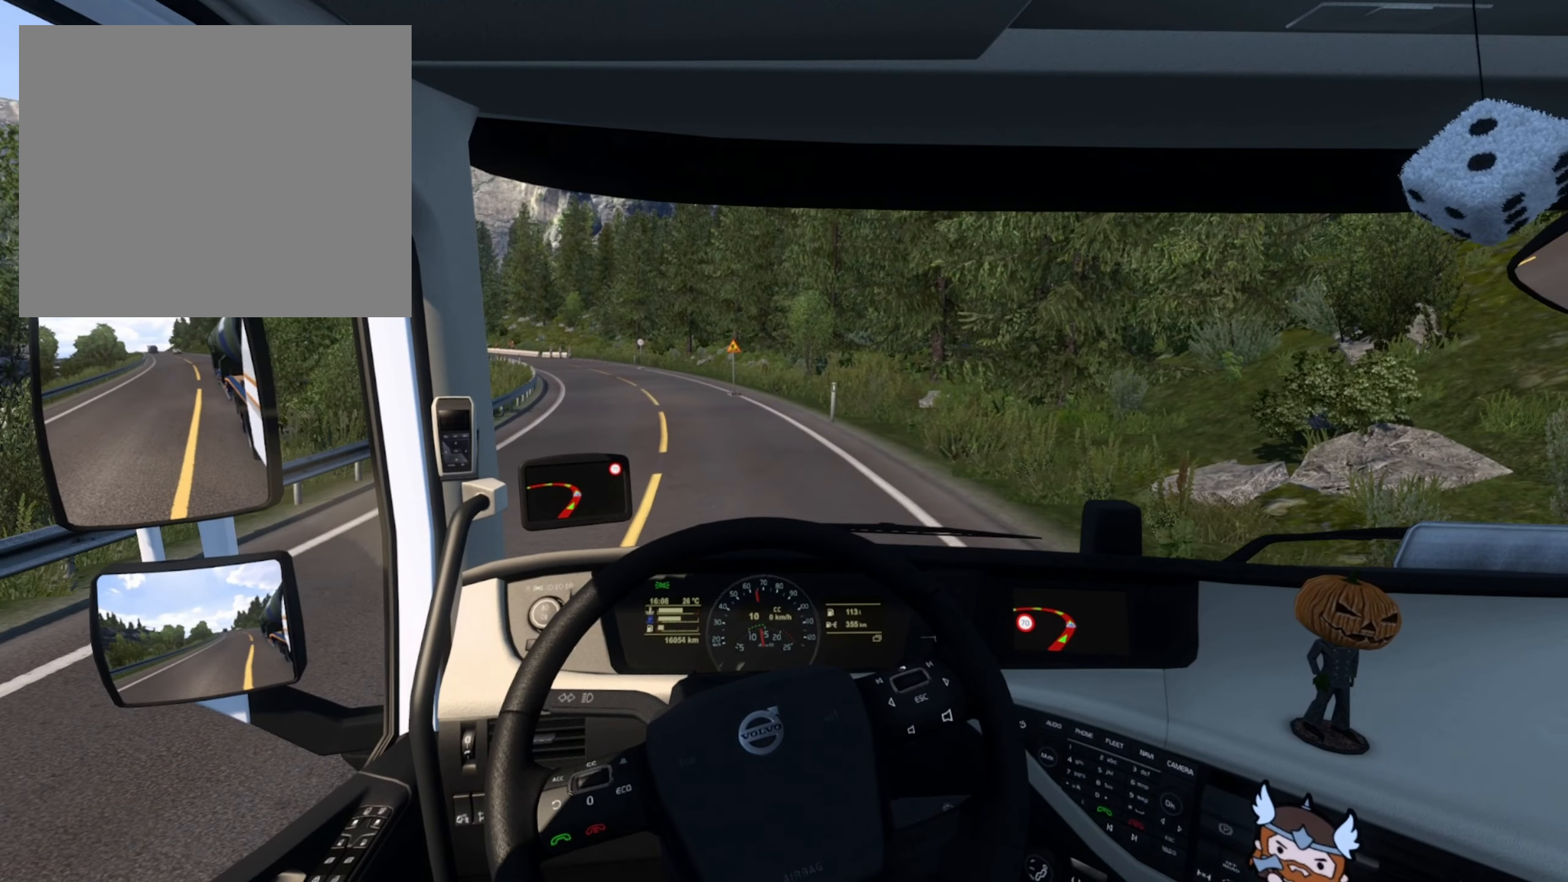
Gameplay with a controller (PlayStation layout); each line is a JSON object with the inputs held at the frame after it. "events" lists button and stick changes between this image and that frame as [ms after this image, input, new state], when the widget could be followed in between.
{"buttons": ["R2"], "left_stick": "left", "right_stick": "center", "events": []}
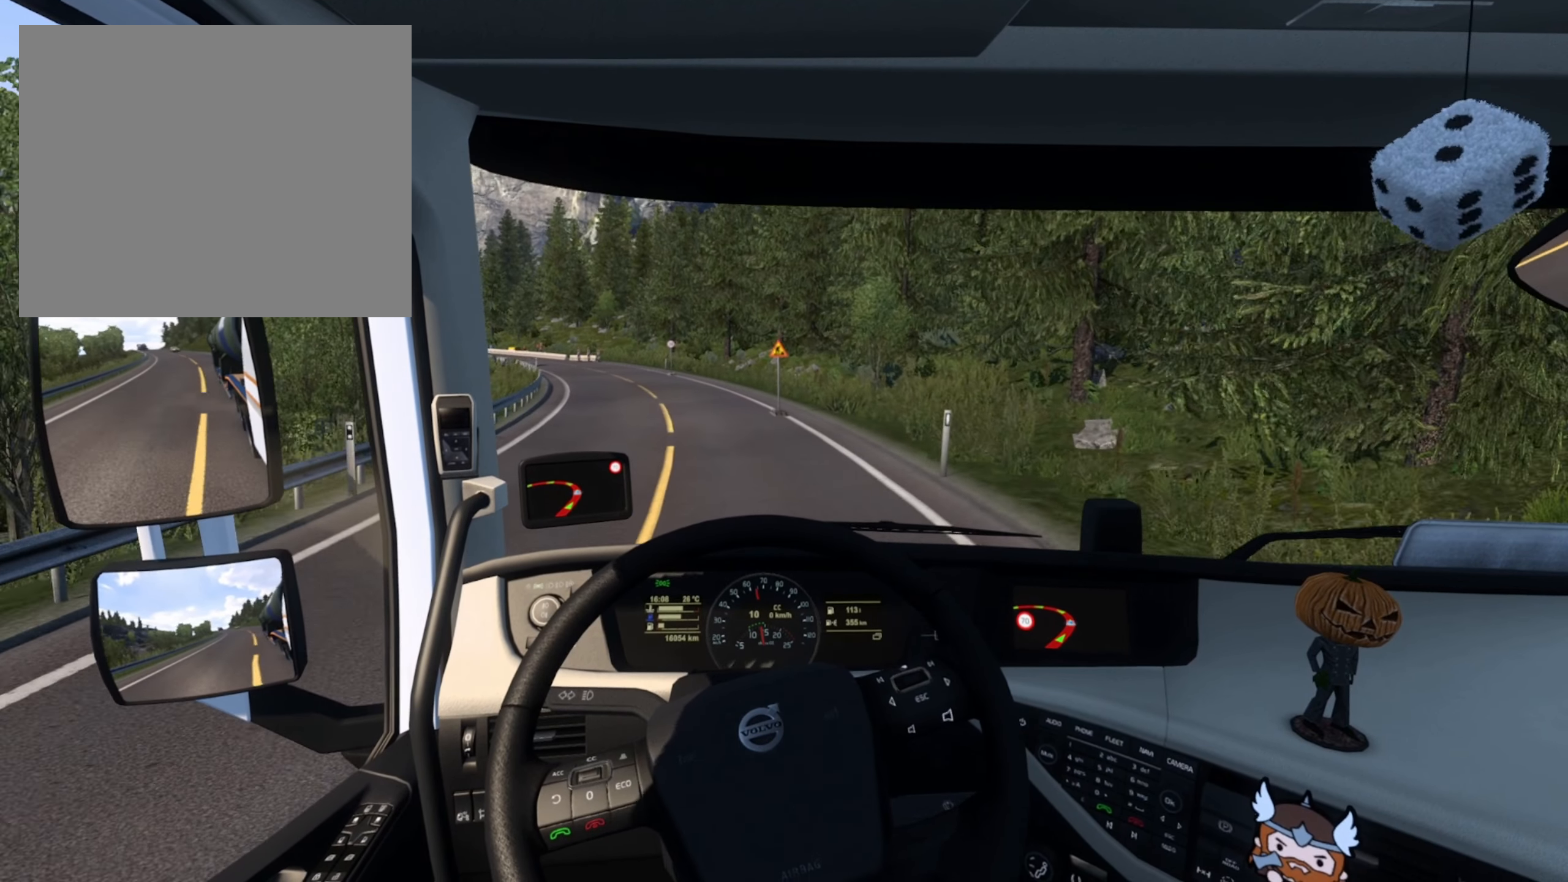
{"buttons": ["R2"], "left_stick": "left", "right_stick": "center", "events": [[100, "left_stick", "center"], [433, "left_stick", "left"]]}
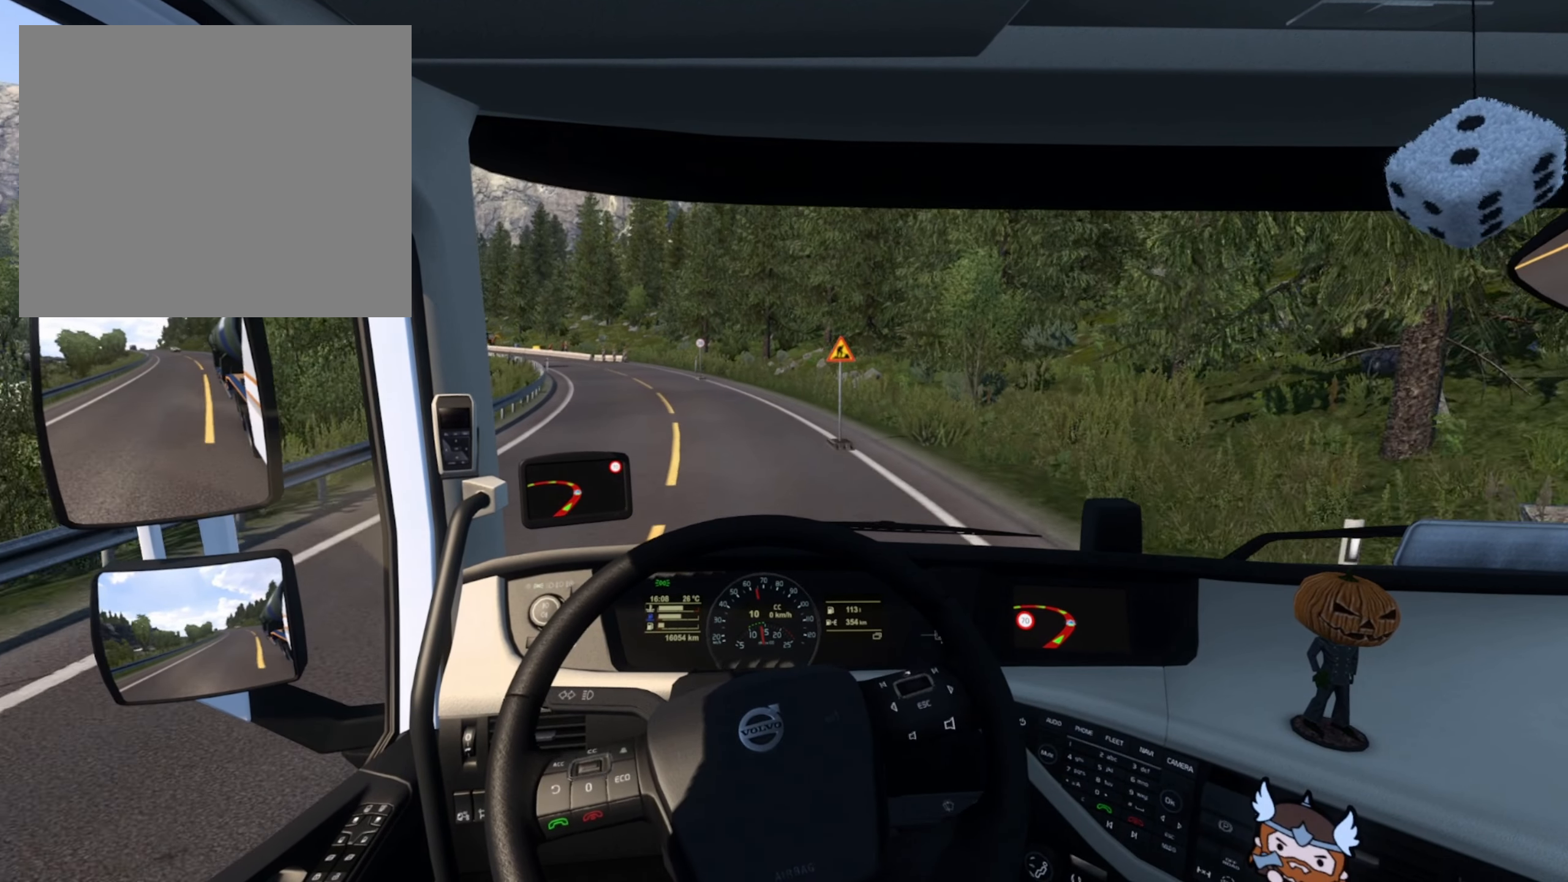
{"buttons": [], "left_stick": "left", "right_stick": "center", "events": [[317, "R2", "up"]]}
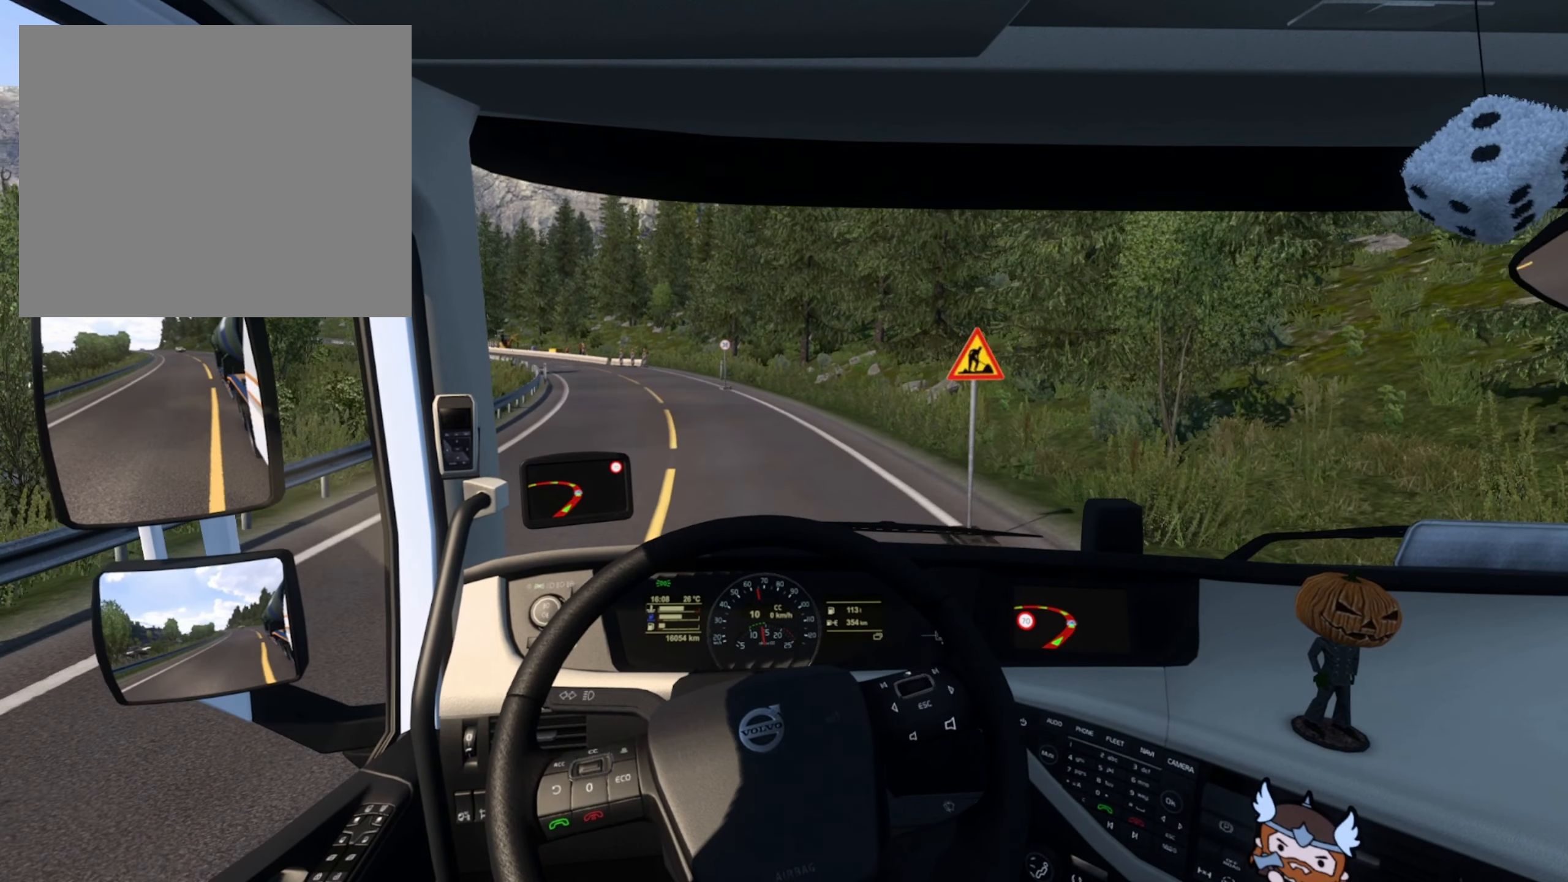
{"buttons": [], "left_stick": "left", "right_stick": "center", "events": [[67, "L2", "down"], [233, "L2", "up"]]}
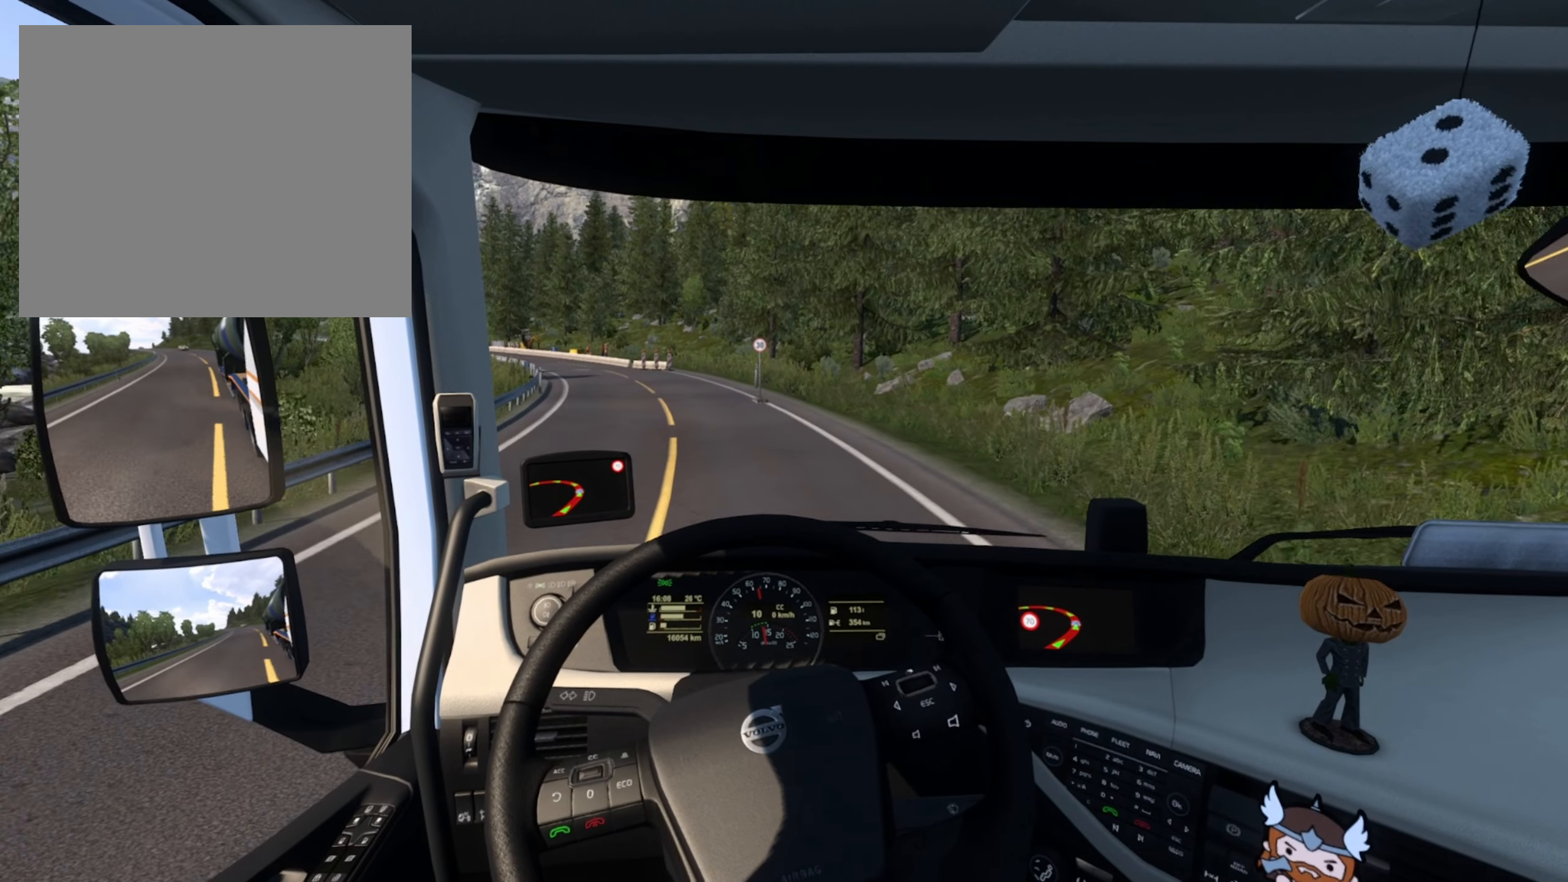
{"buttons": [], "left_stick": "left", "right_stick": "center", "events": []}
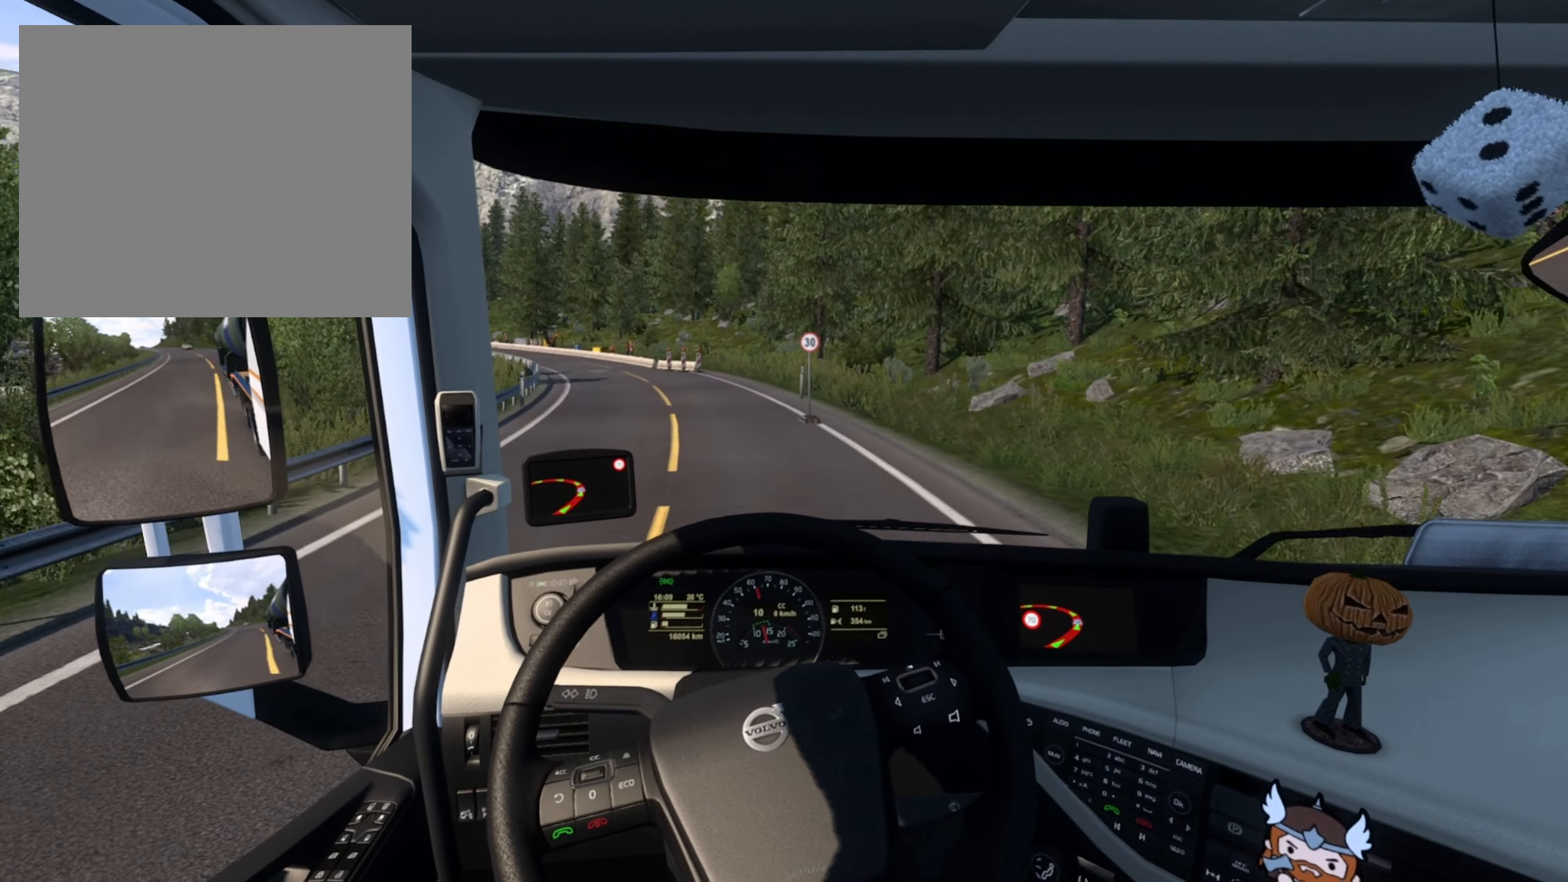
{"buttons": [], "left_stick": "left", "right_stick": "center", "events": []}
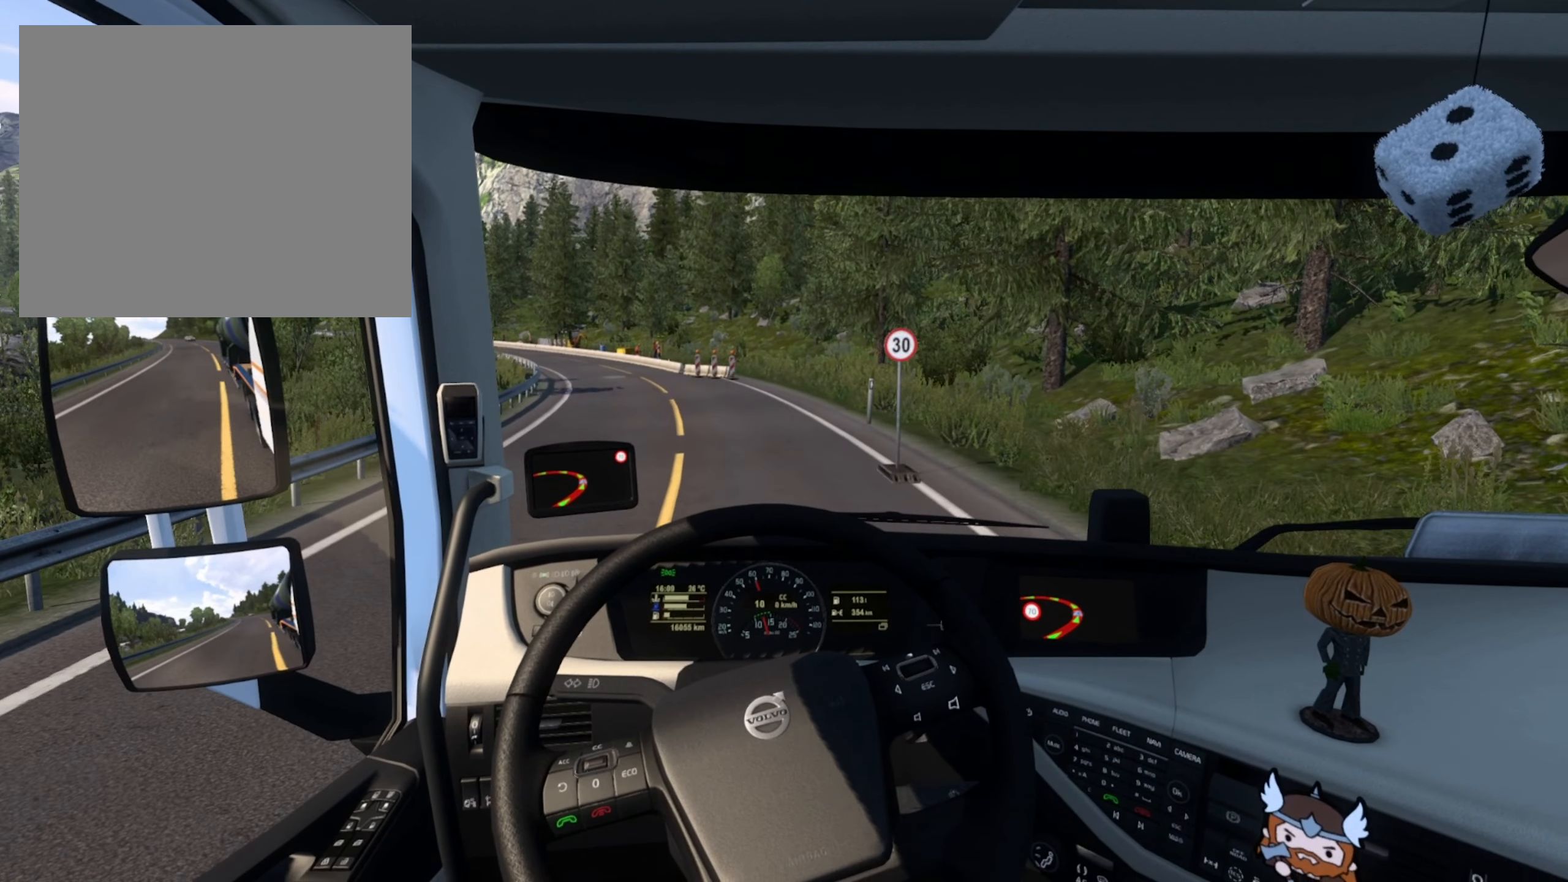
{"buttons": [], "left_stick": "left", "right_stick": "center", "events": []}
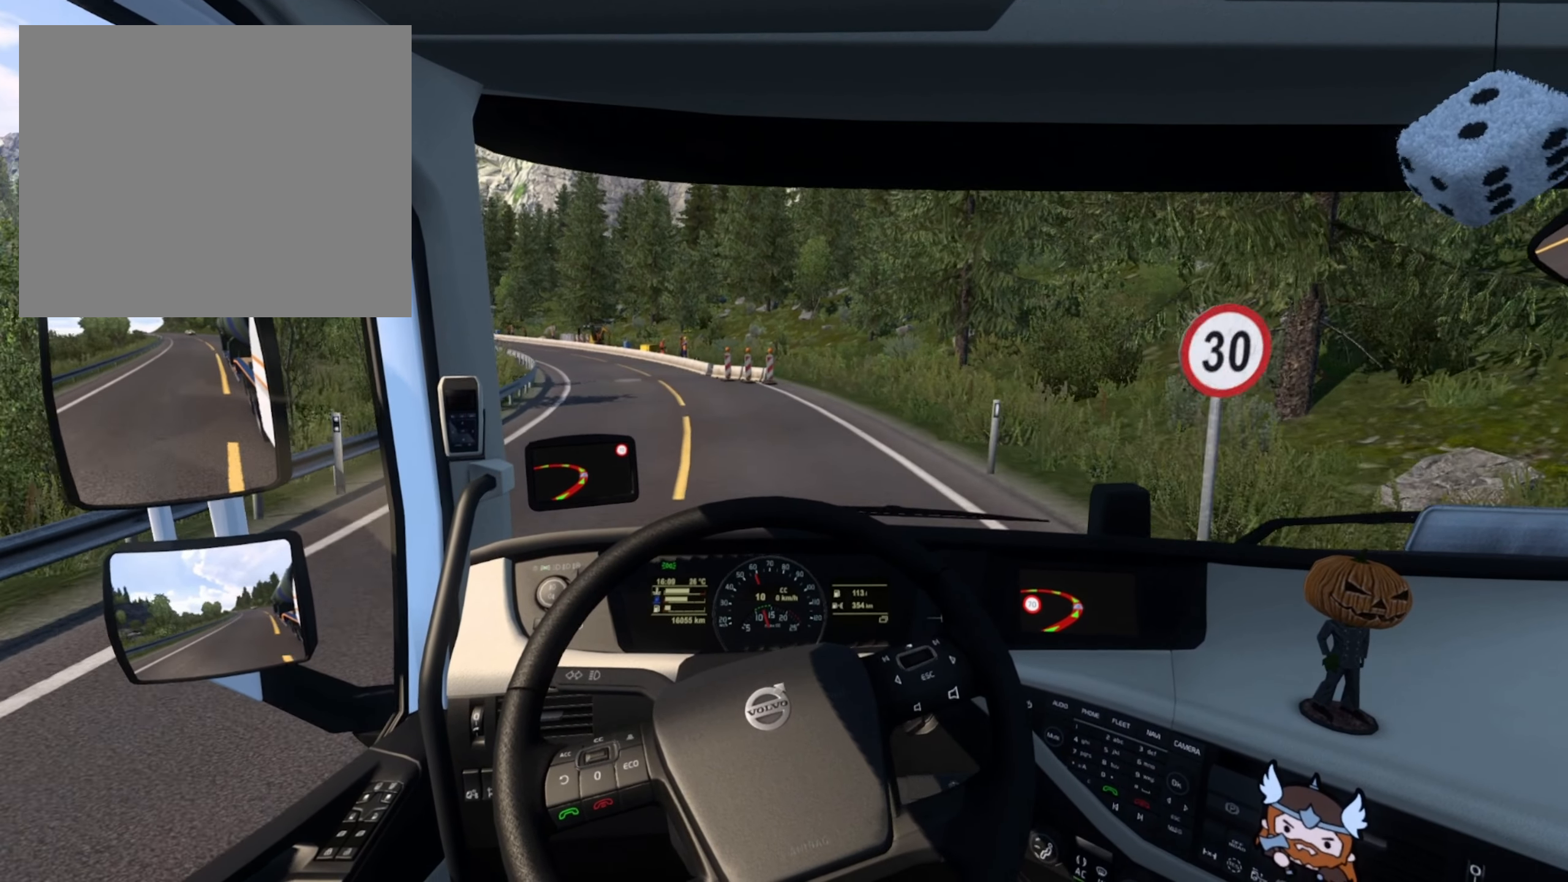
{"buttons": [], "left_stick": "left", "right_stick": "center", "events": []}
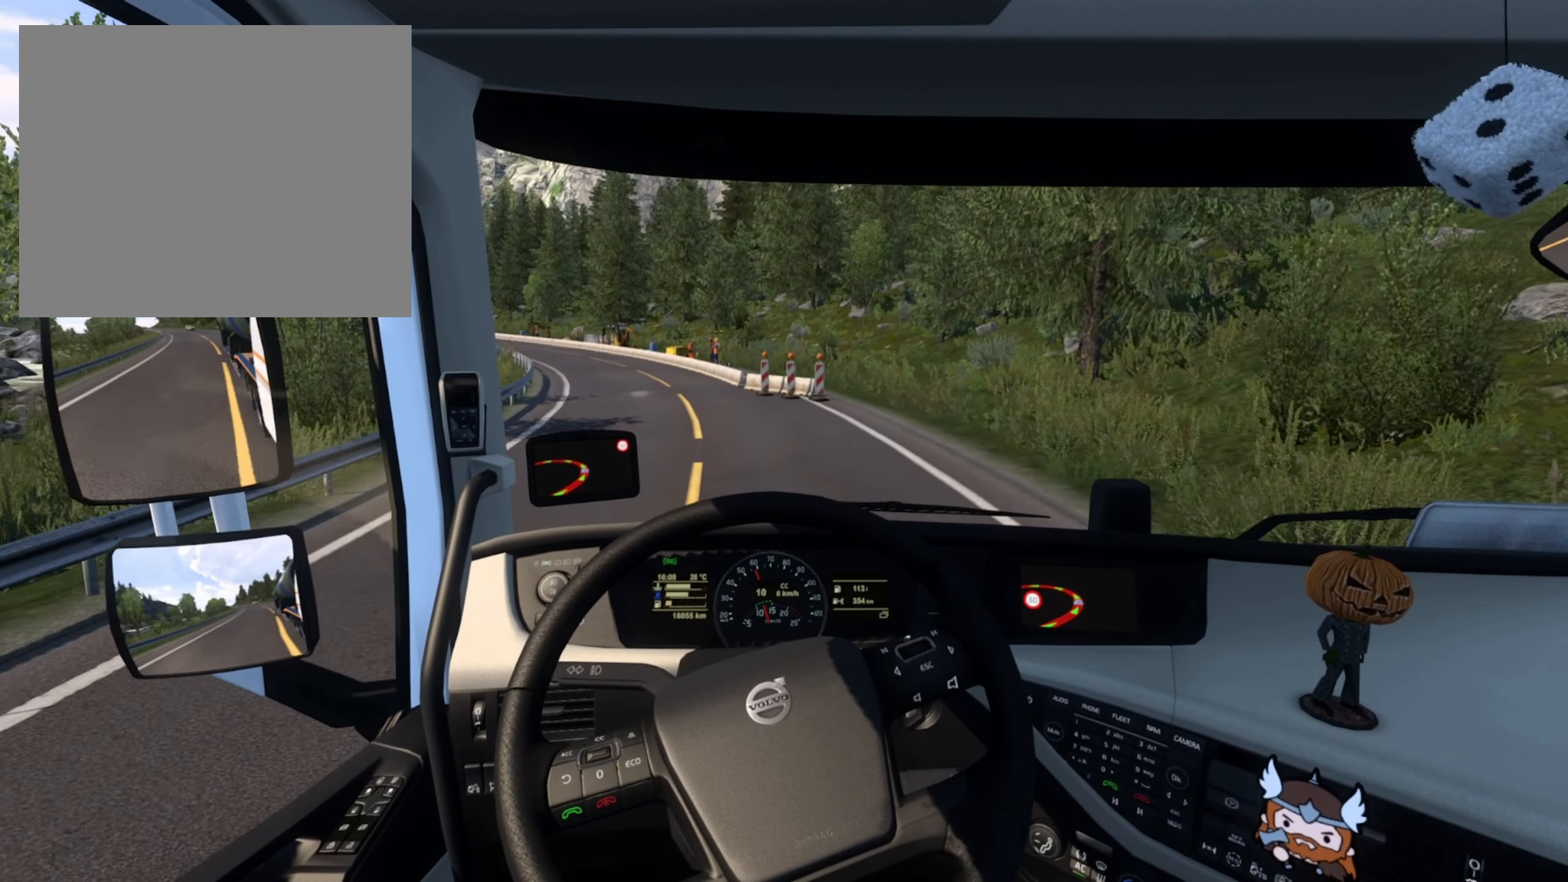
{"buttons": [], "left_stick": "left", "right_stick": "center", "events": []}
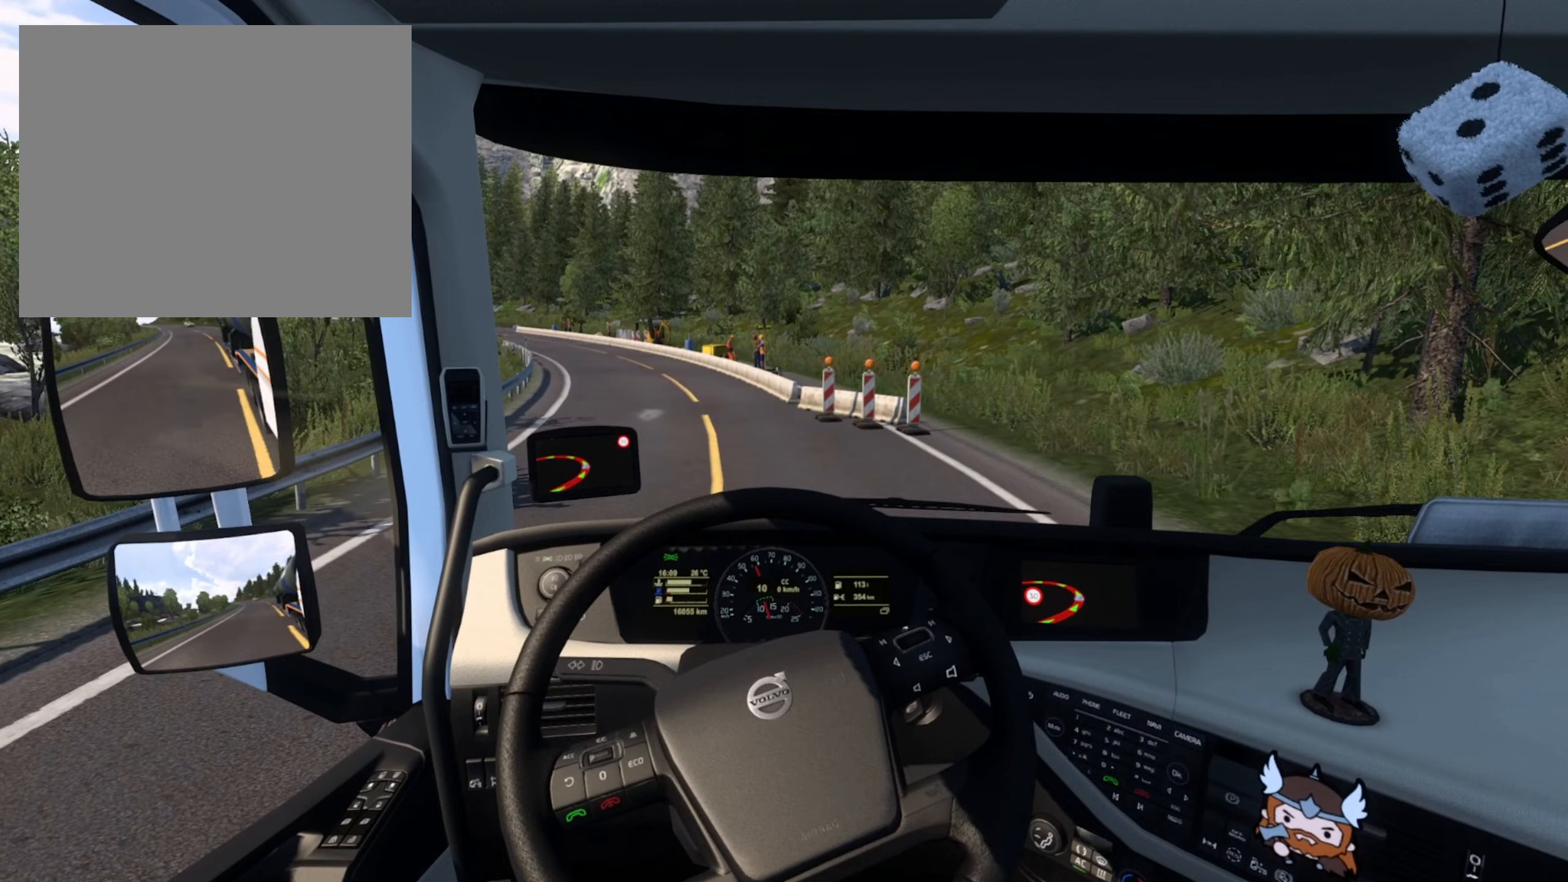
{"buttons": [], "left_stick": "left", "right_stick": "center", "events": []}
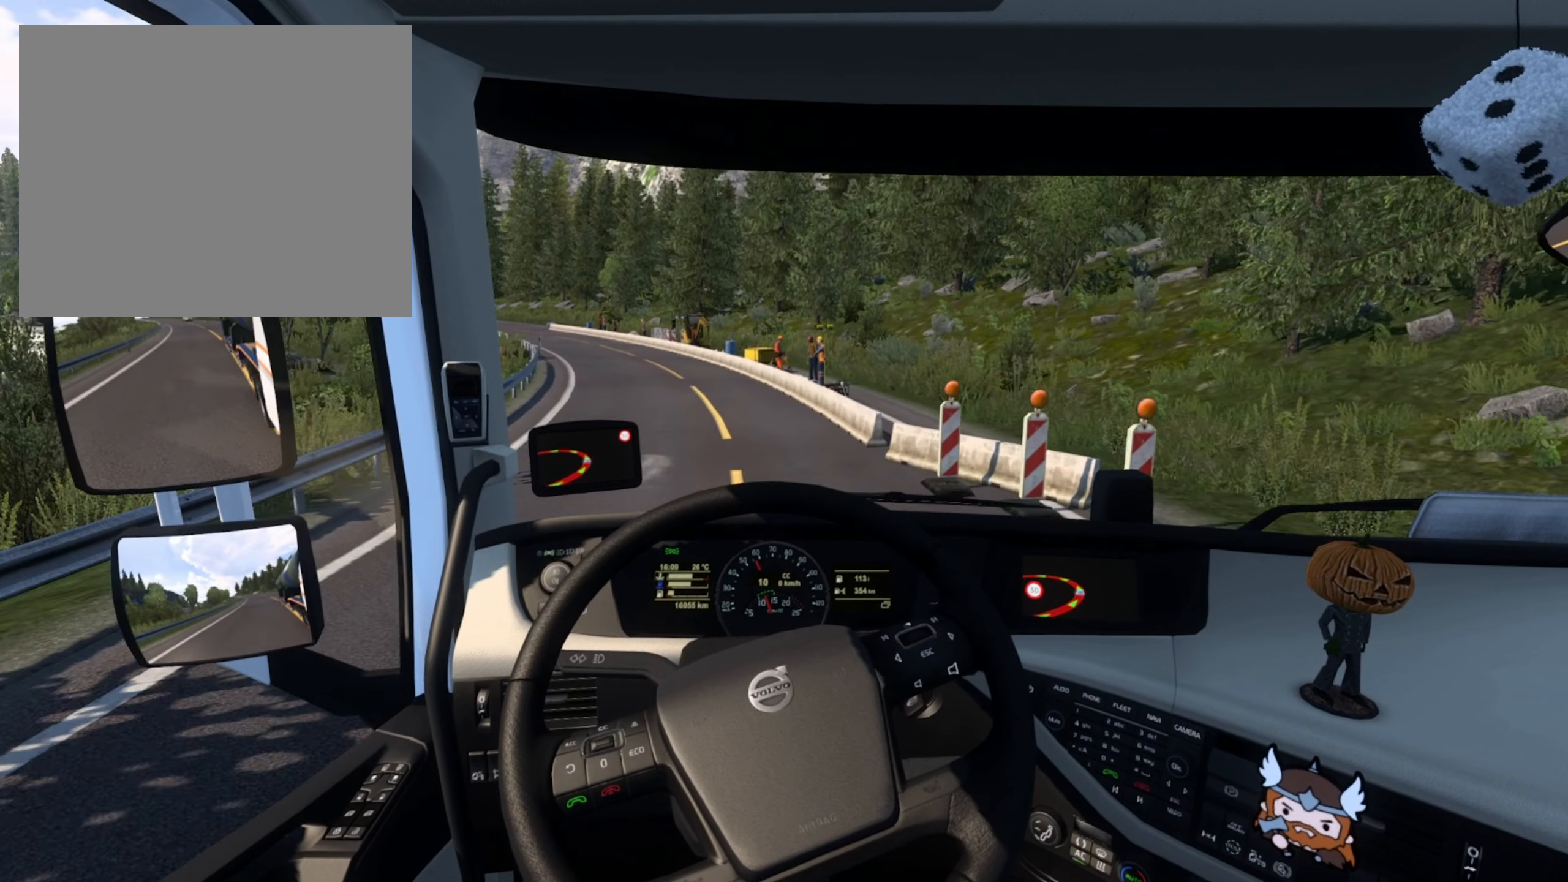
{"buttons": [], "left_stick": "left", "right_stick": "center", "events": []}
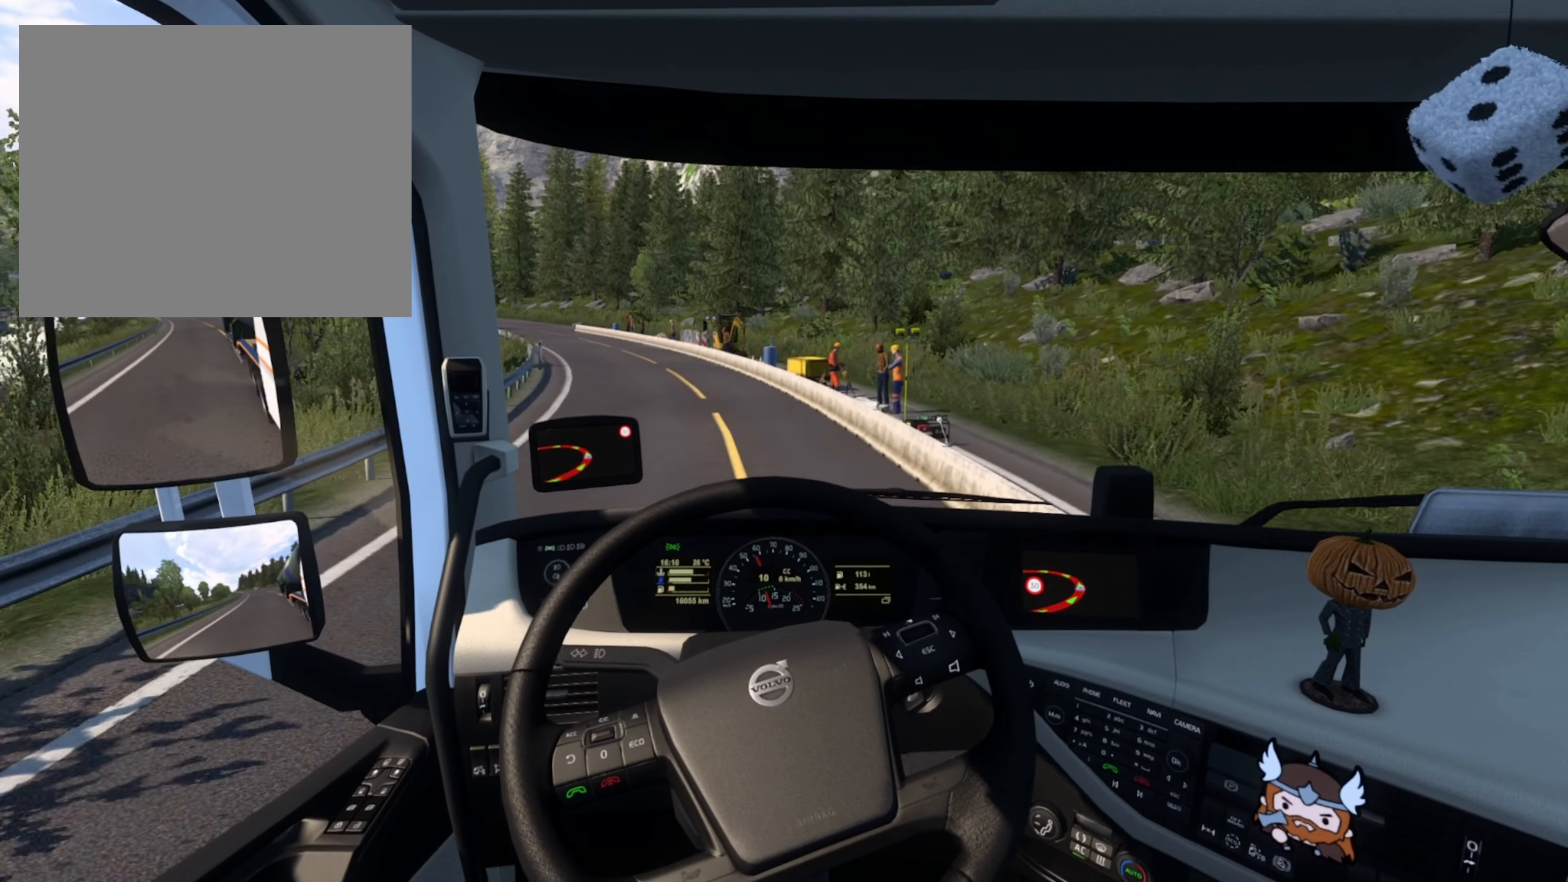
{"buttons": ["R2"], "left_stick": "left", "right_stick": "center", "events": [[100, "R2", "down"]]}
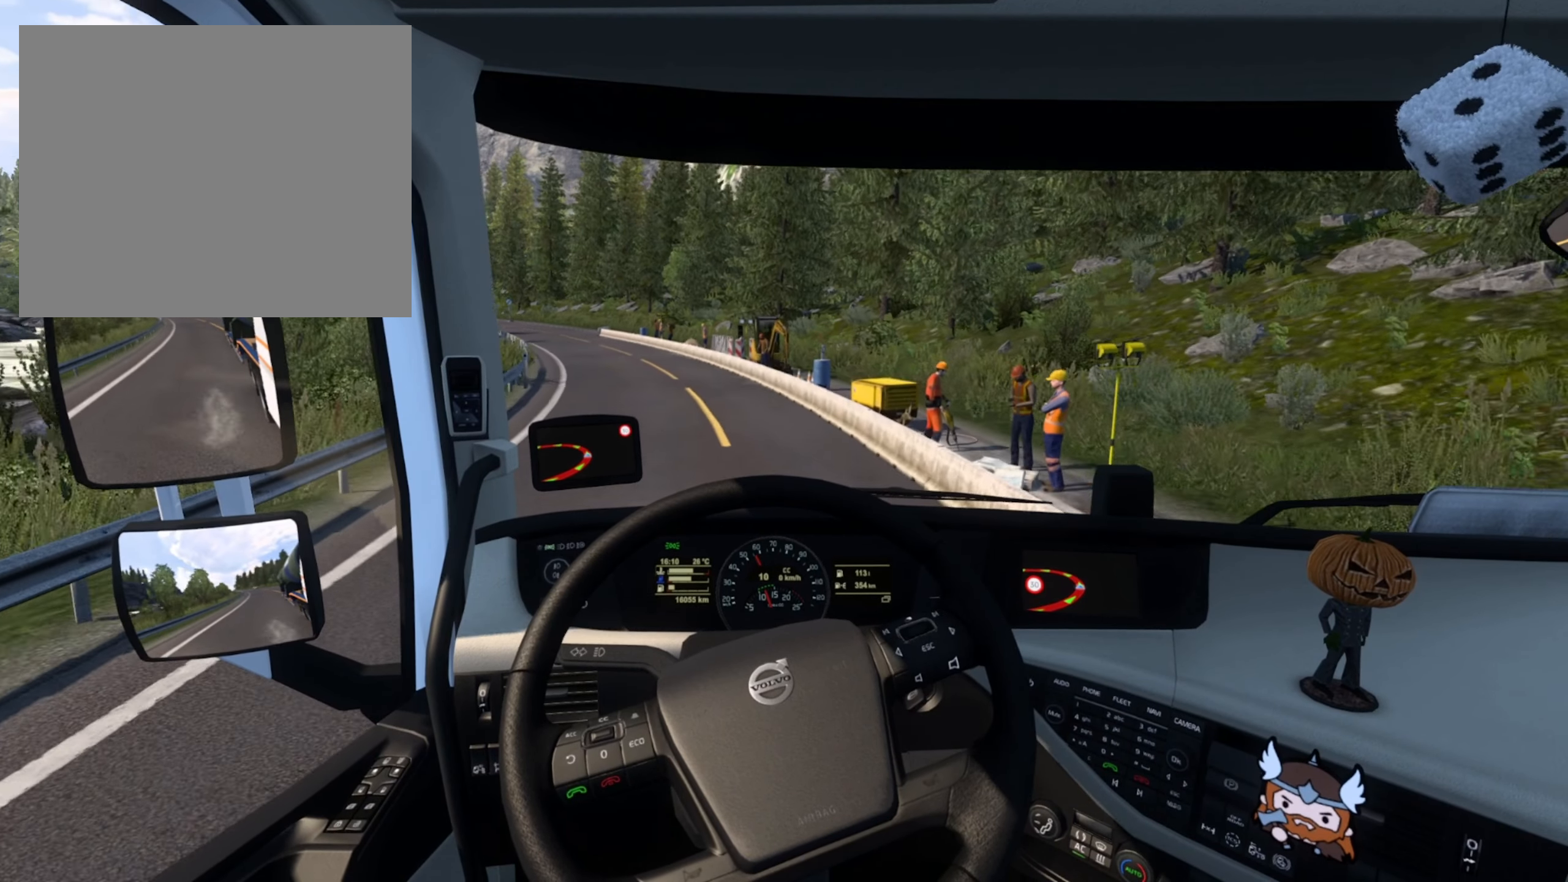
{"buttons": ["R2"], "left_stick": "left", "right_stick": "center", "events": []}
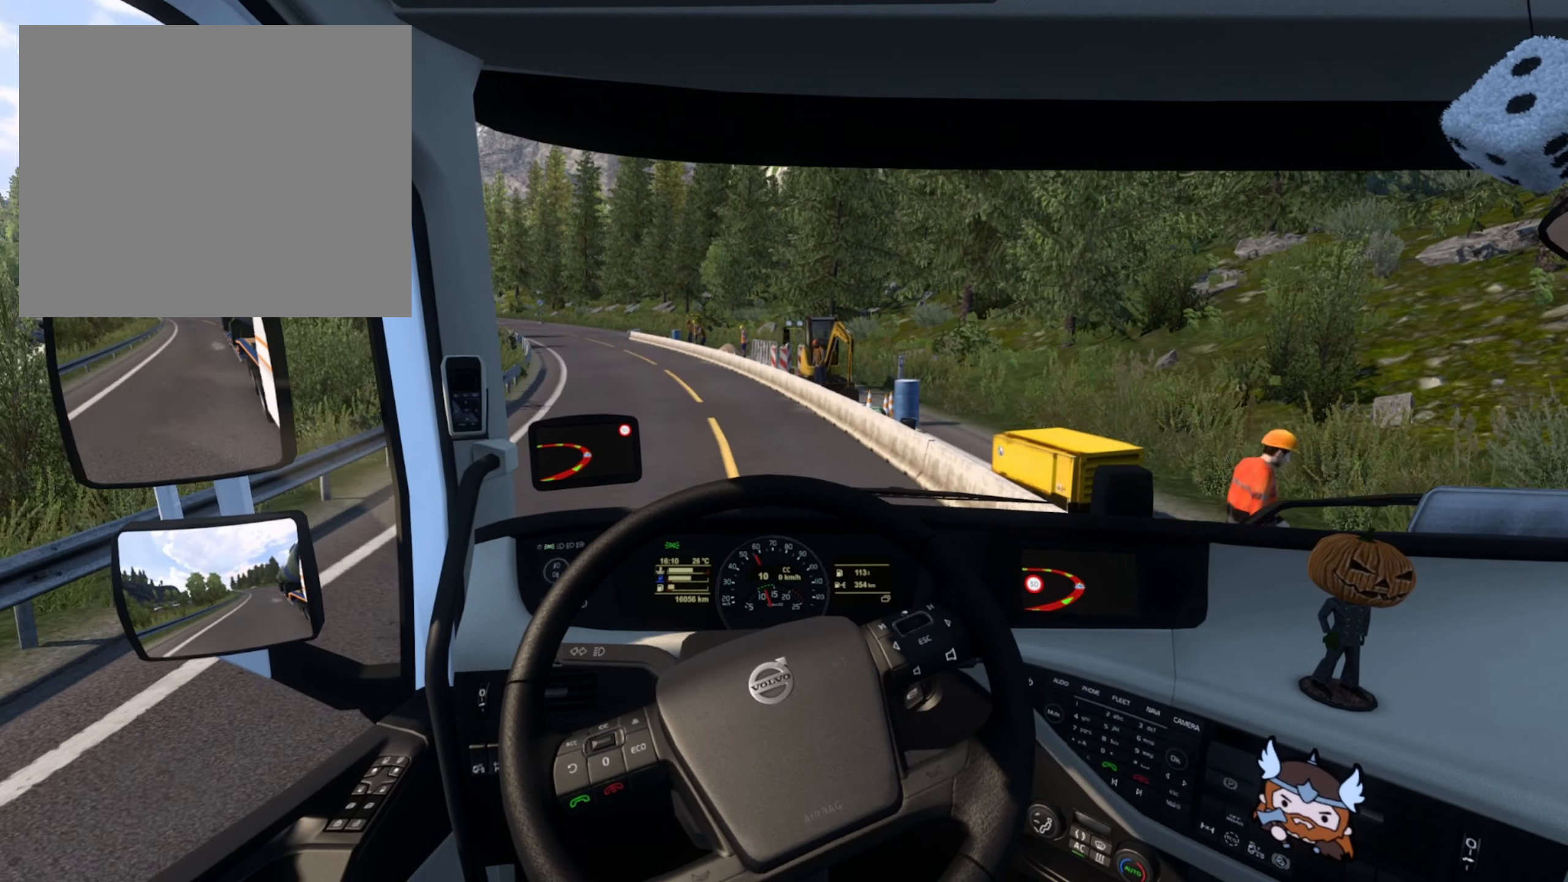
{"buttons": ["R2"], "left_stick": "left", "right_stick": "center", "events": []}
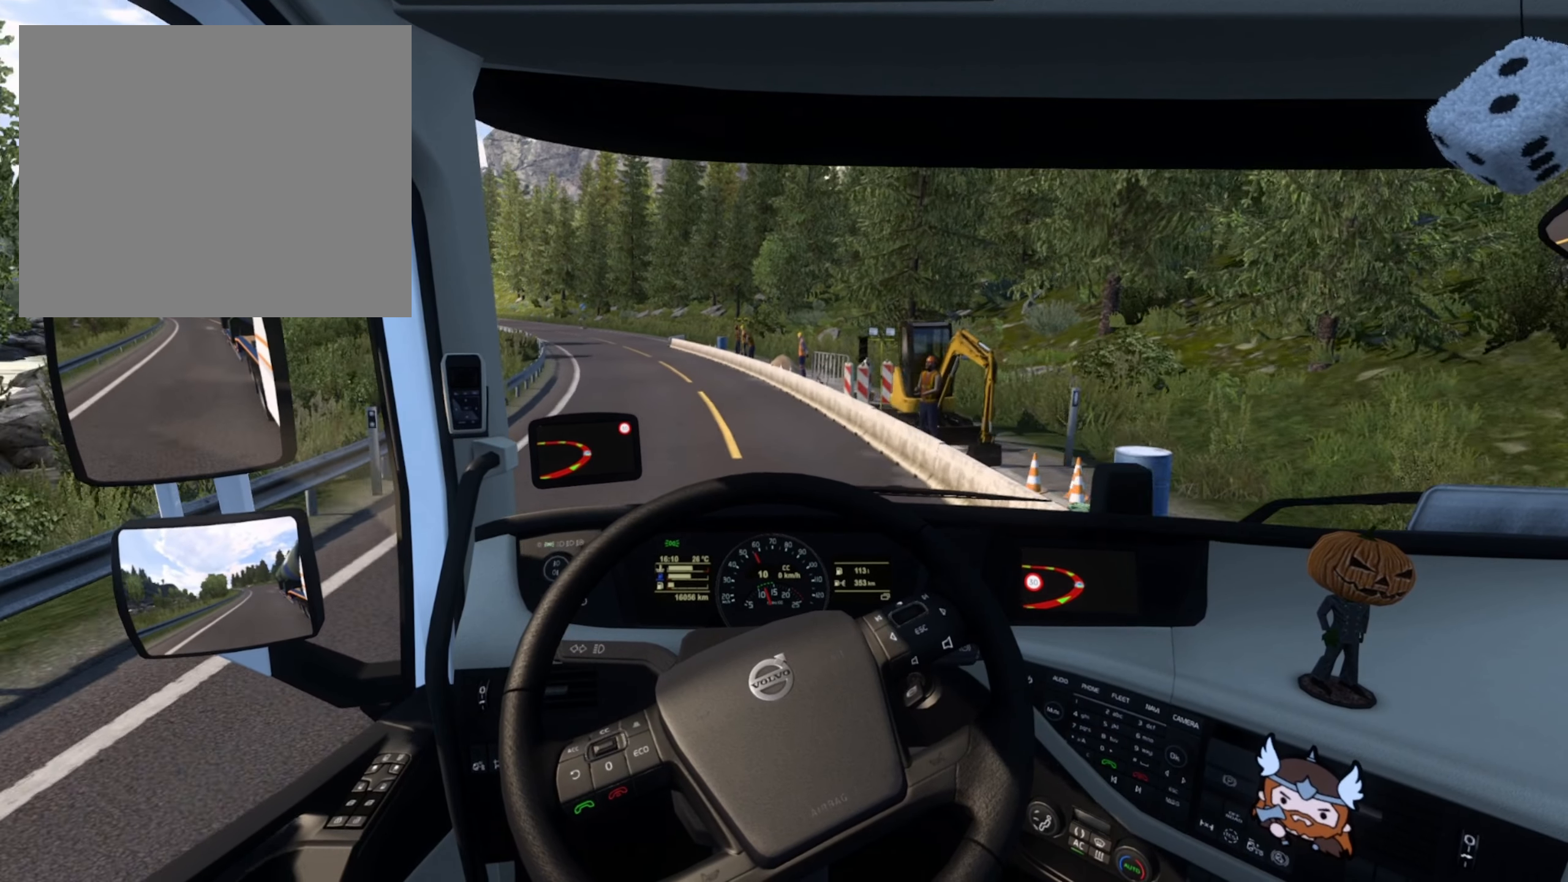
{"buttons": ["R2"], "left_stick": "left", "right_stick": "center", "events": []}
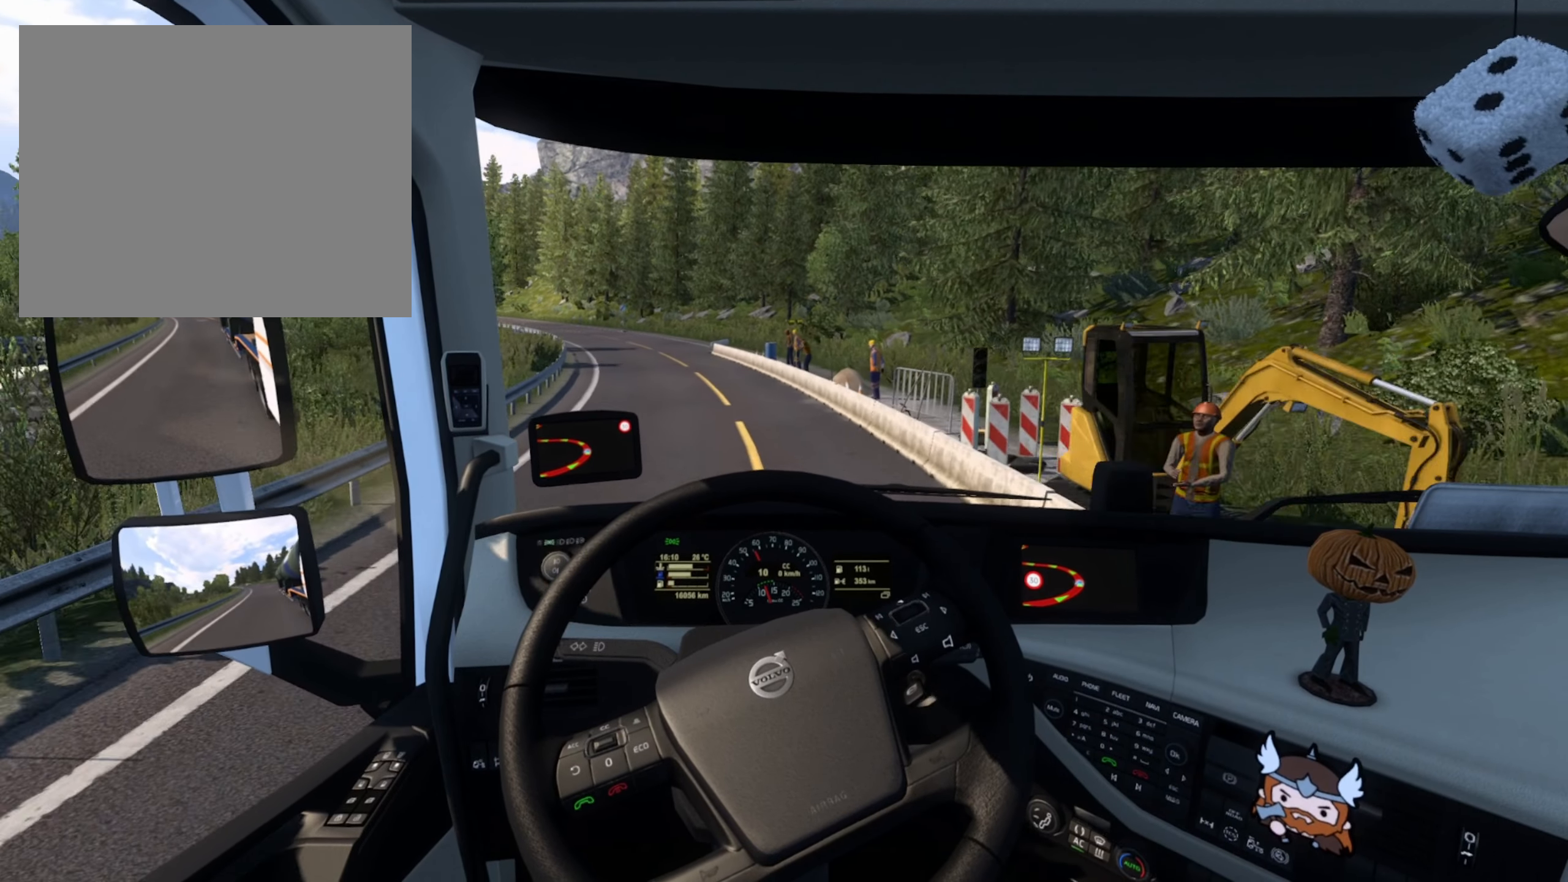
{"buttons": ["R2"], "left_stick": "center", "right_stick": "center", "events": [[250, "left_stick", "center"]]}
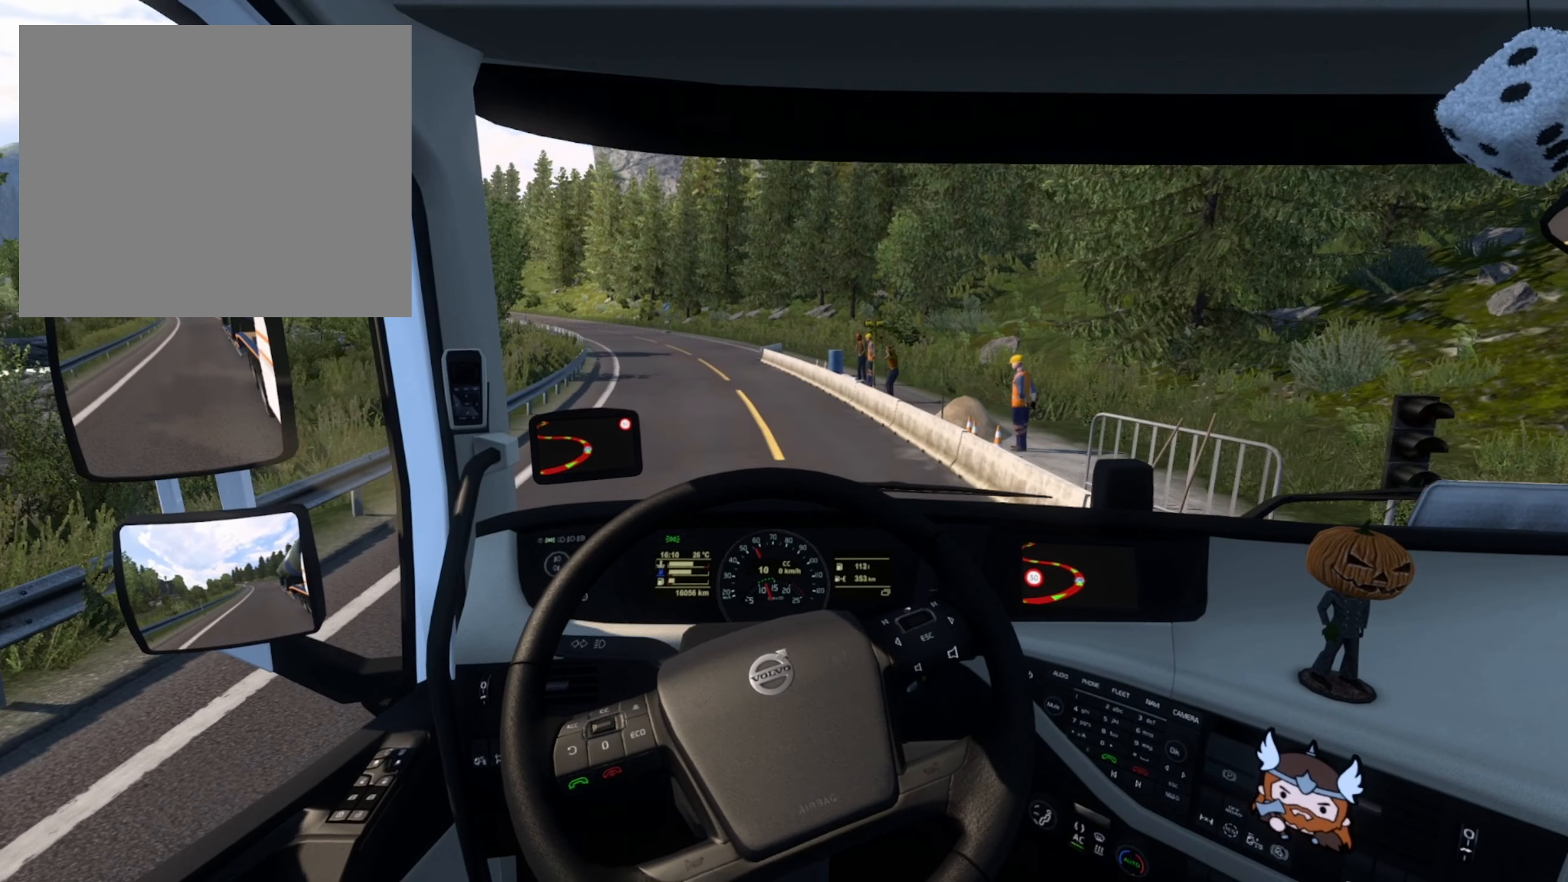
{"buttons": ["R2"], "left_stick": "left", "right_stick": "center", "events": [[383, "left_stick", "left"]]}
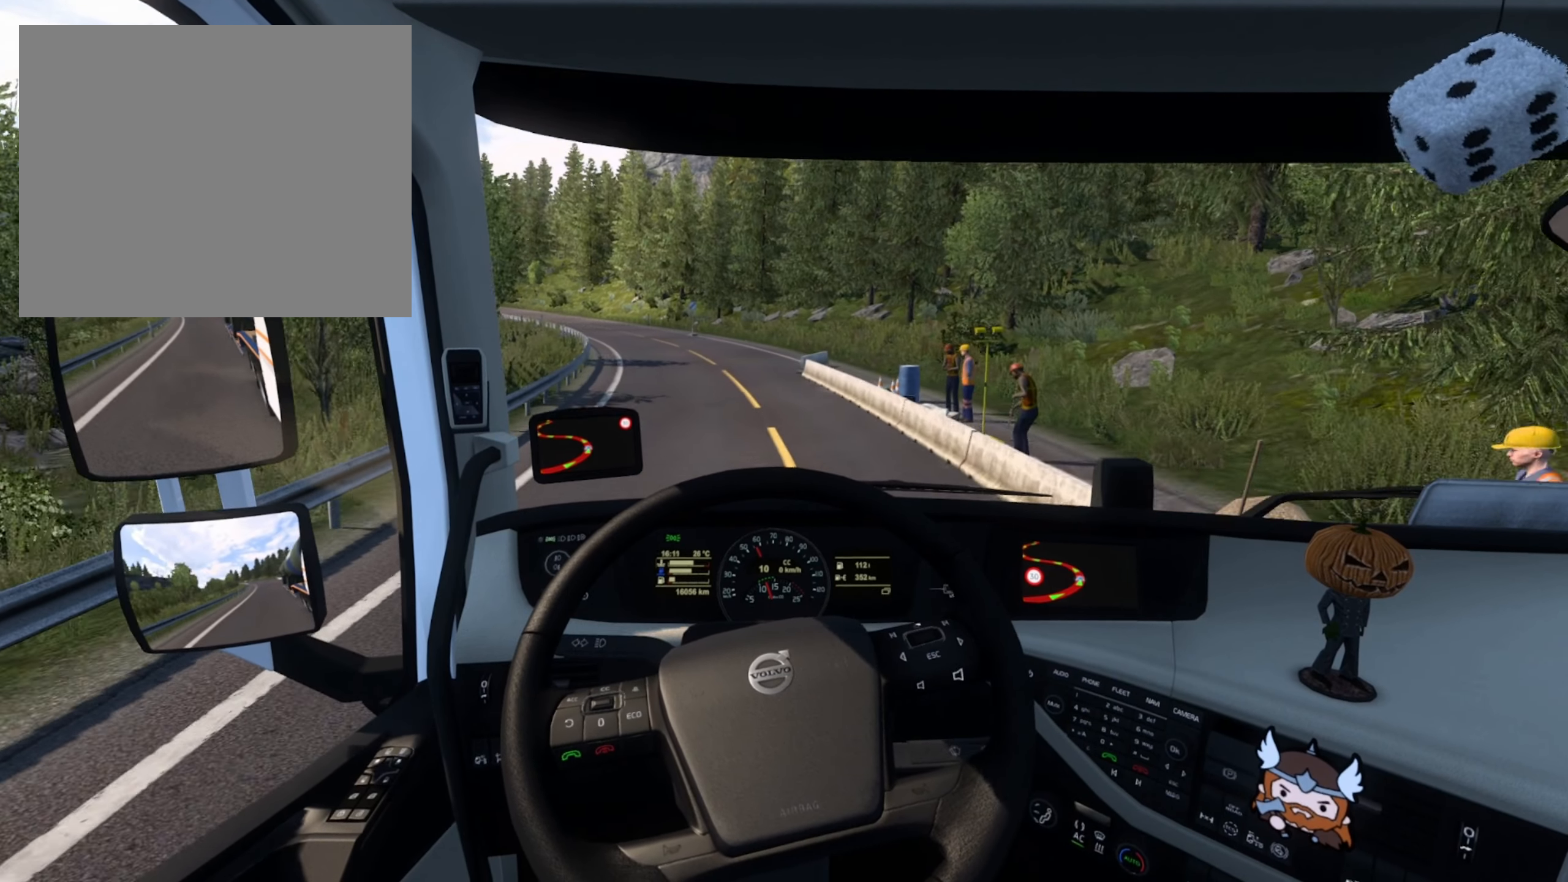
{"buttons": ["R2"], "left_stick": "left", "right_stick": "center", "events": []}
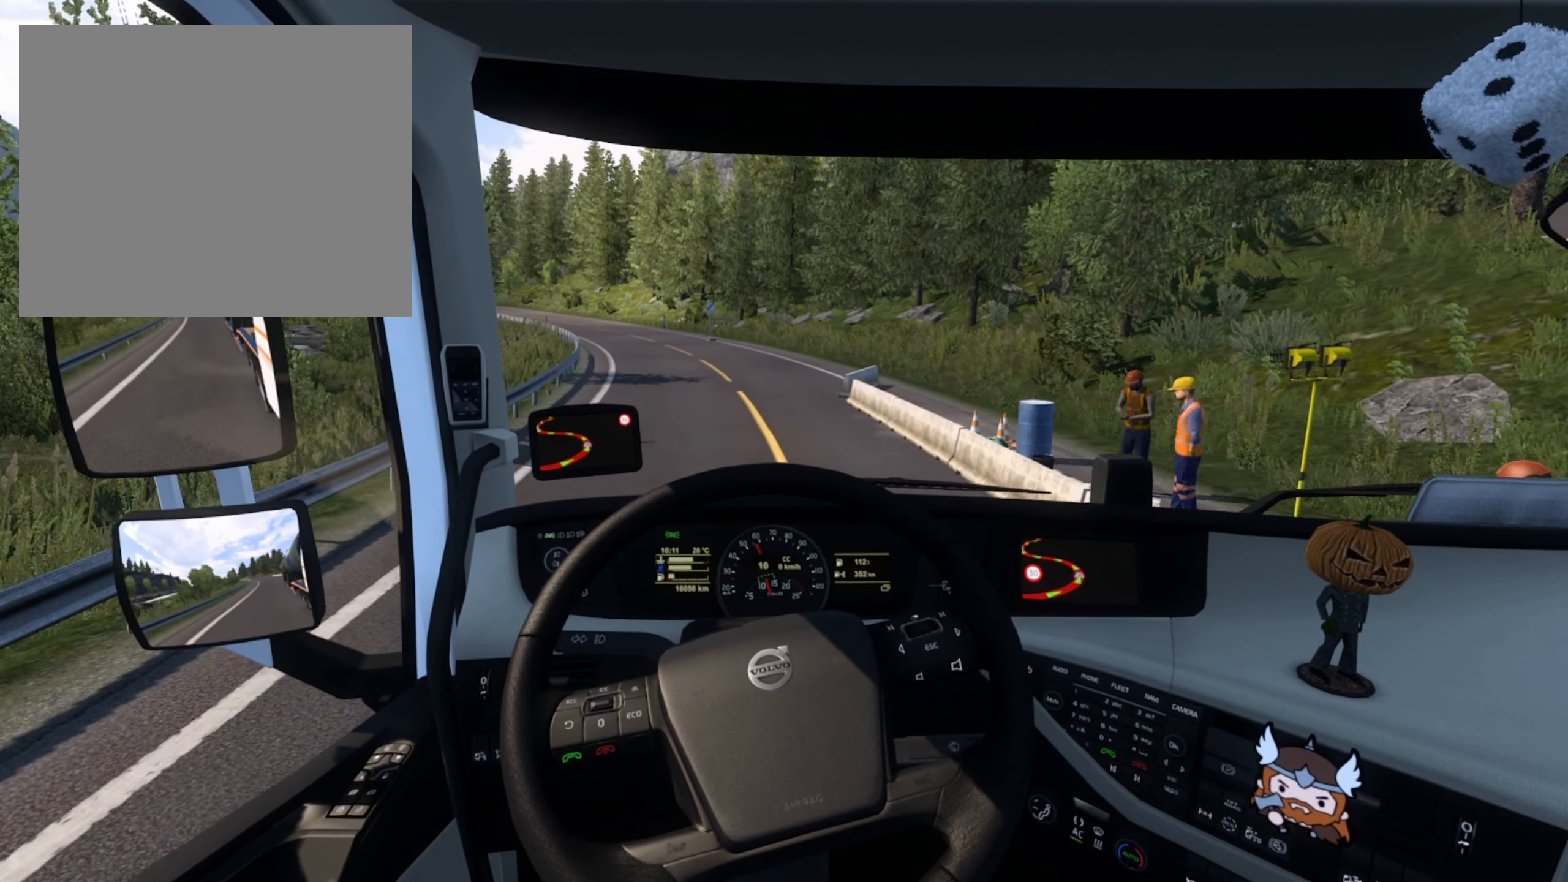
{"buttons": ["R2"], "left_stick": "center", "right_stick": "center", "events": [[317, "left_stick", "center"]]}
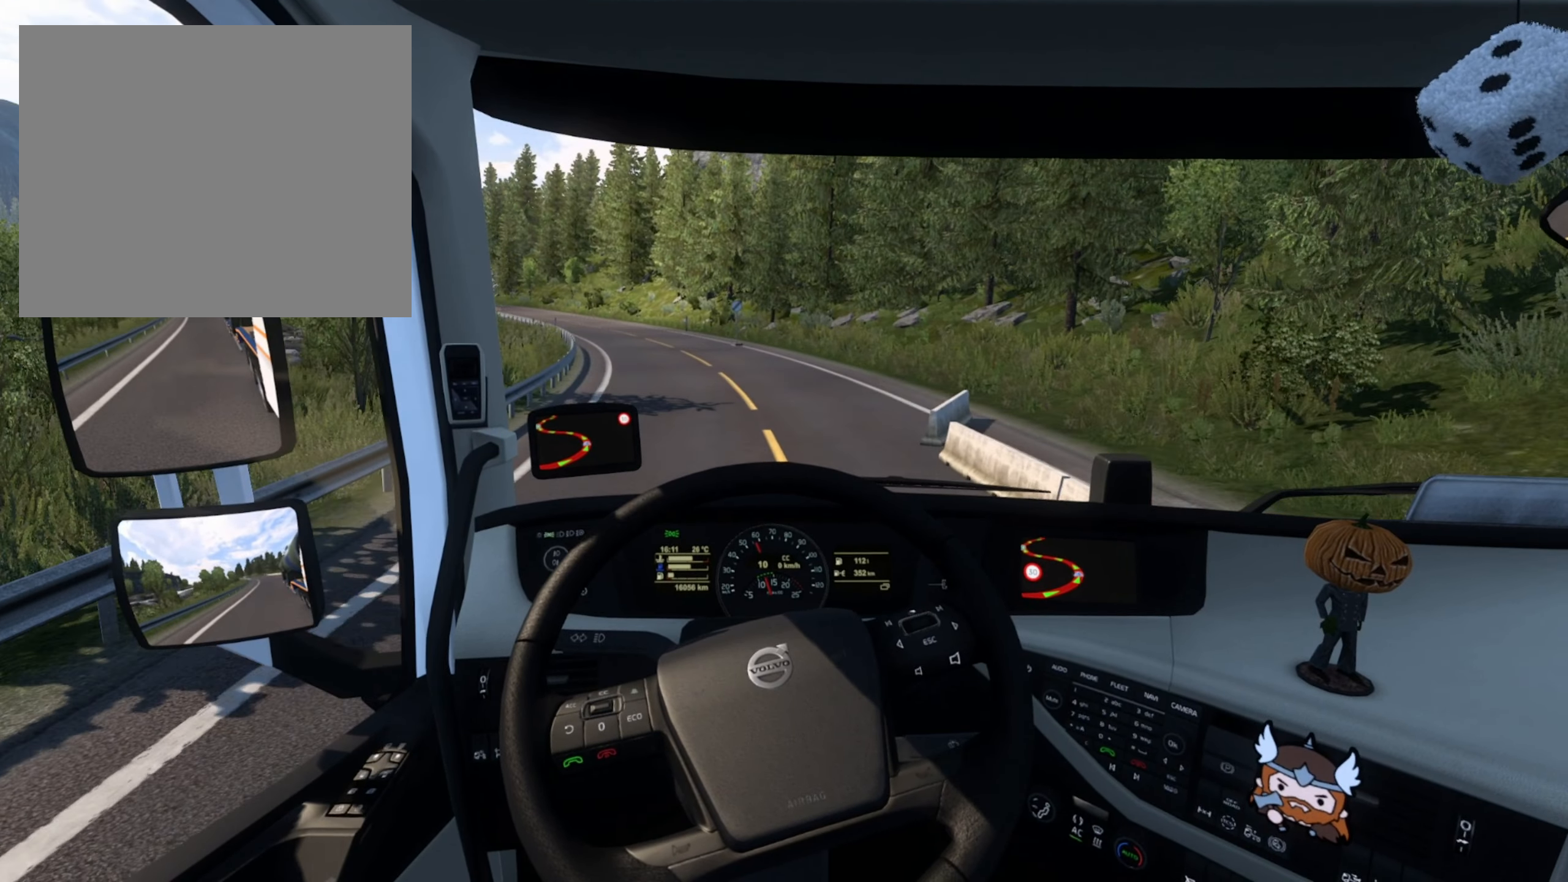
{"buttons": ["R2"], "left_stick": "center", "right_stick": "center", "events": []}
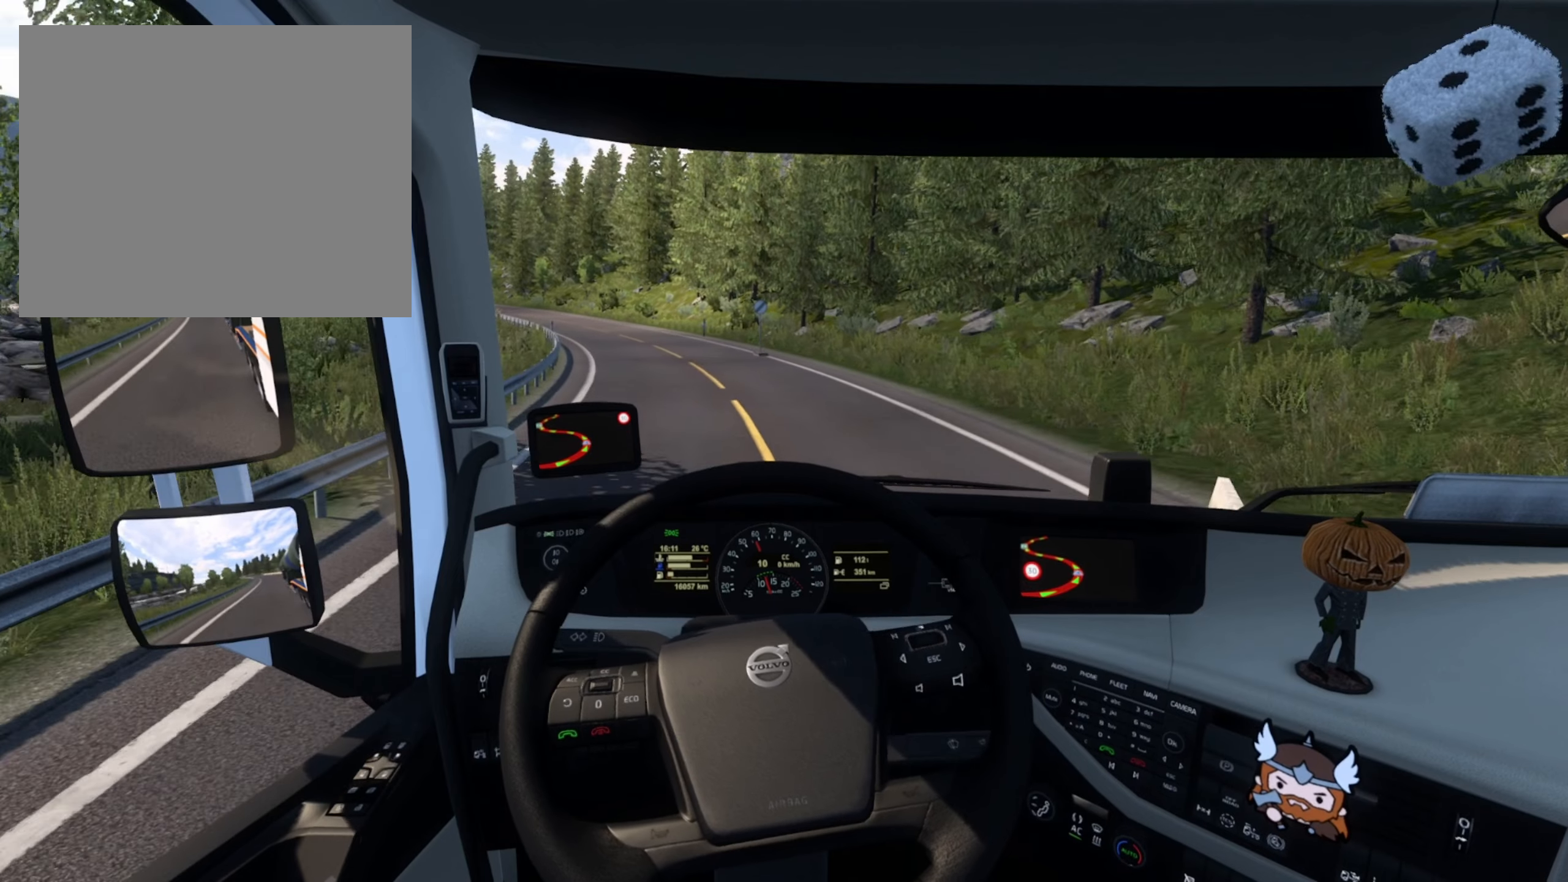
{"buttons": ["R2"], "left_stick": "left", "right_stick": "center", "events": [[150, "left_stick", "left"]]}
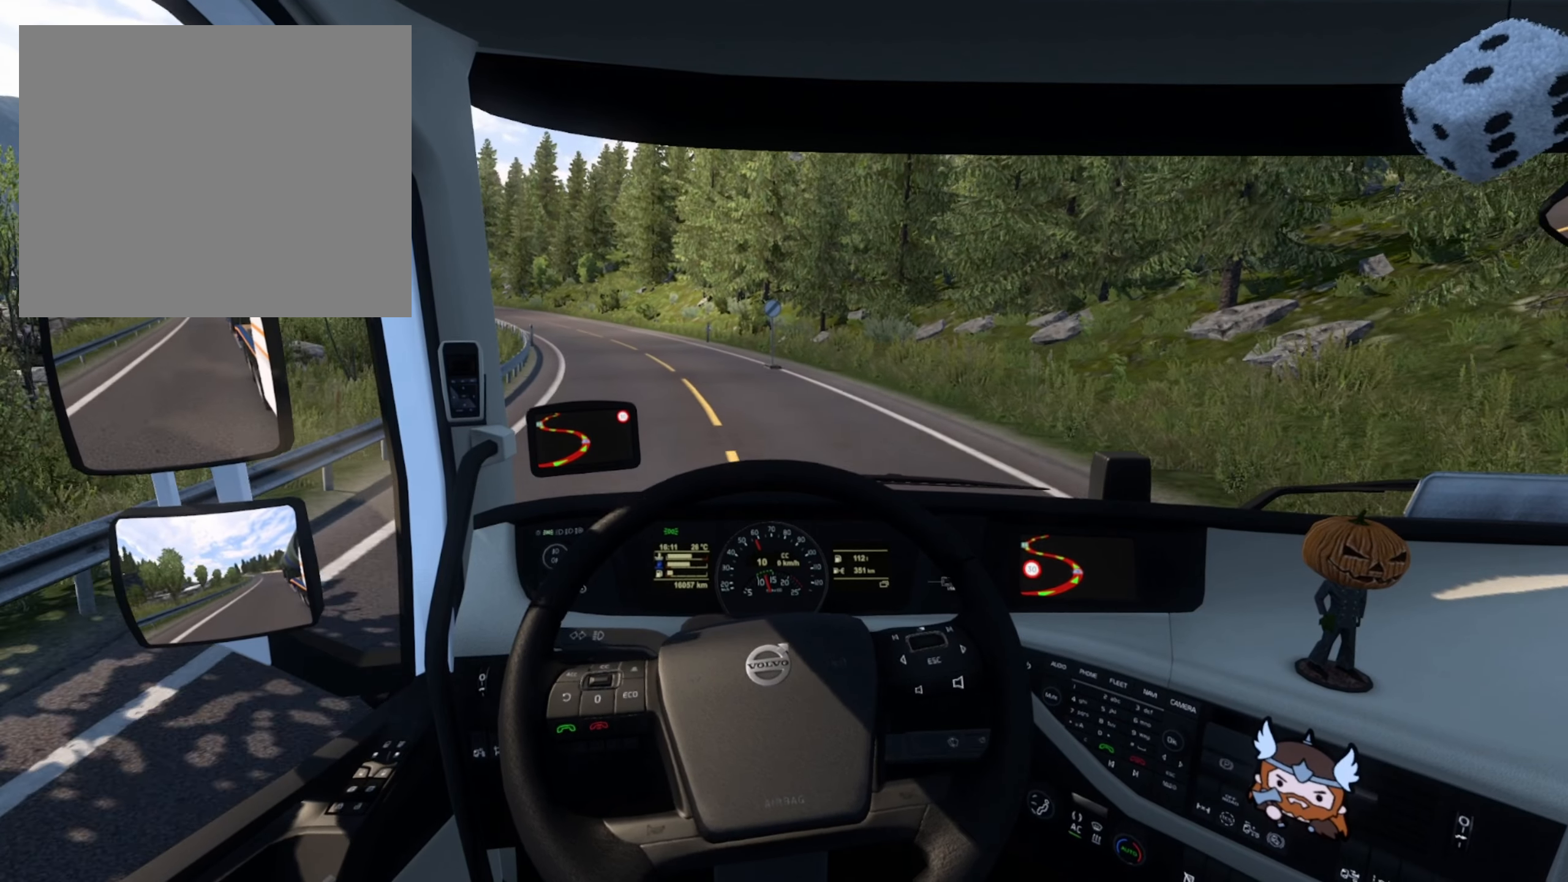
{"buttons": ["R2"], "left_stick": "left", "right_stick": "center", "events": []}
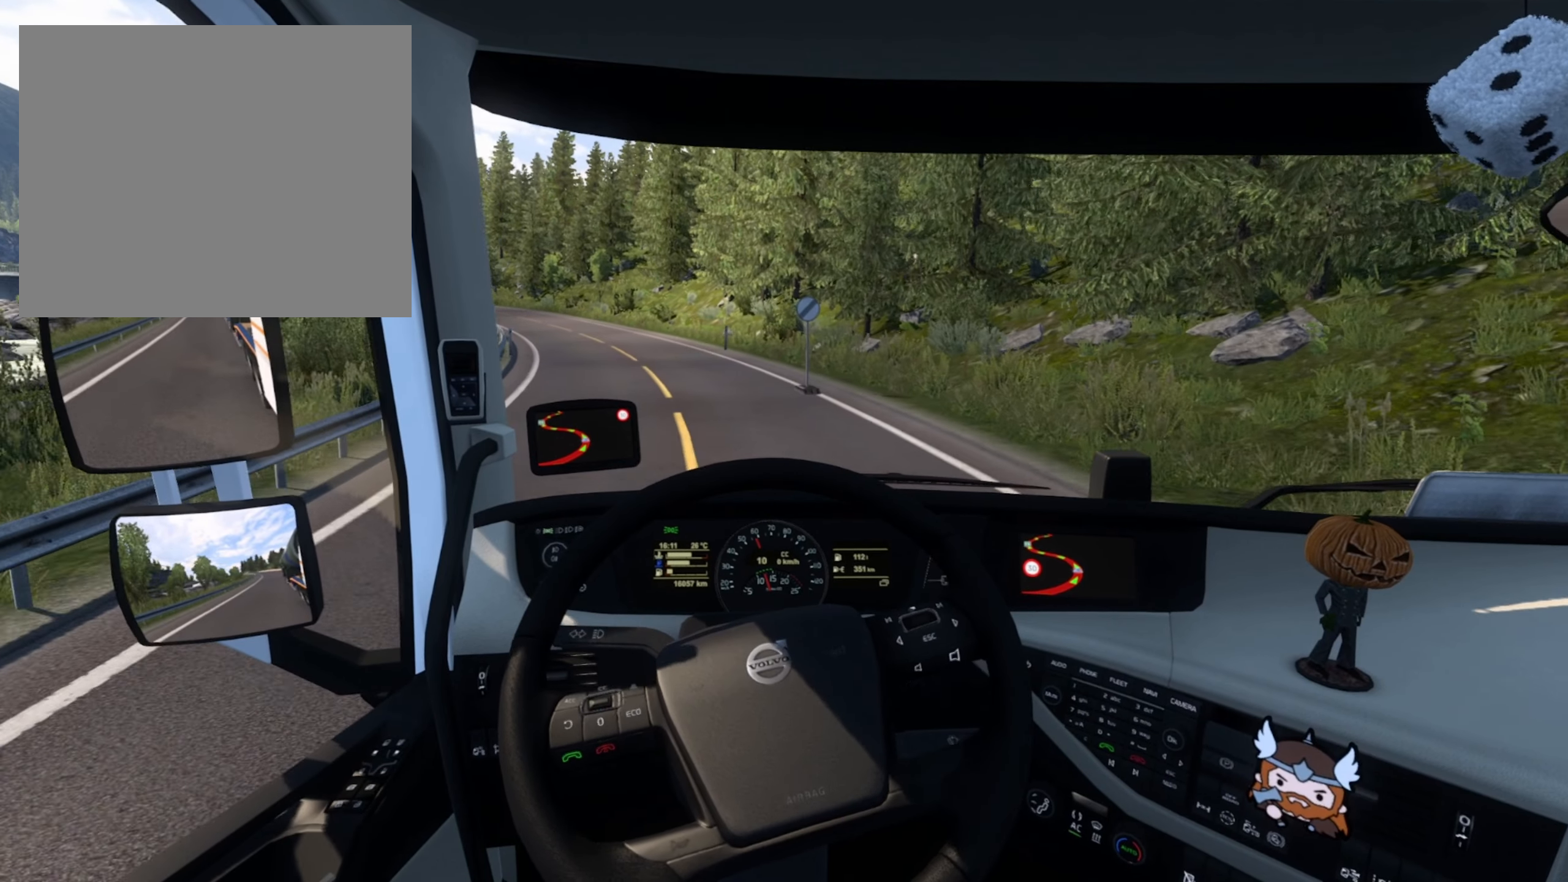
{"buttons": ["R2"], "left_stick": "left", "right_stick": "center", "events": []}
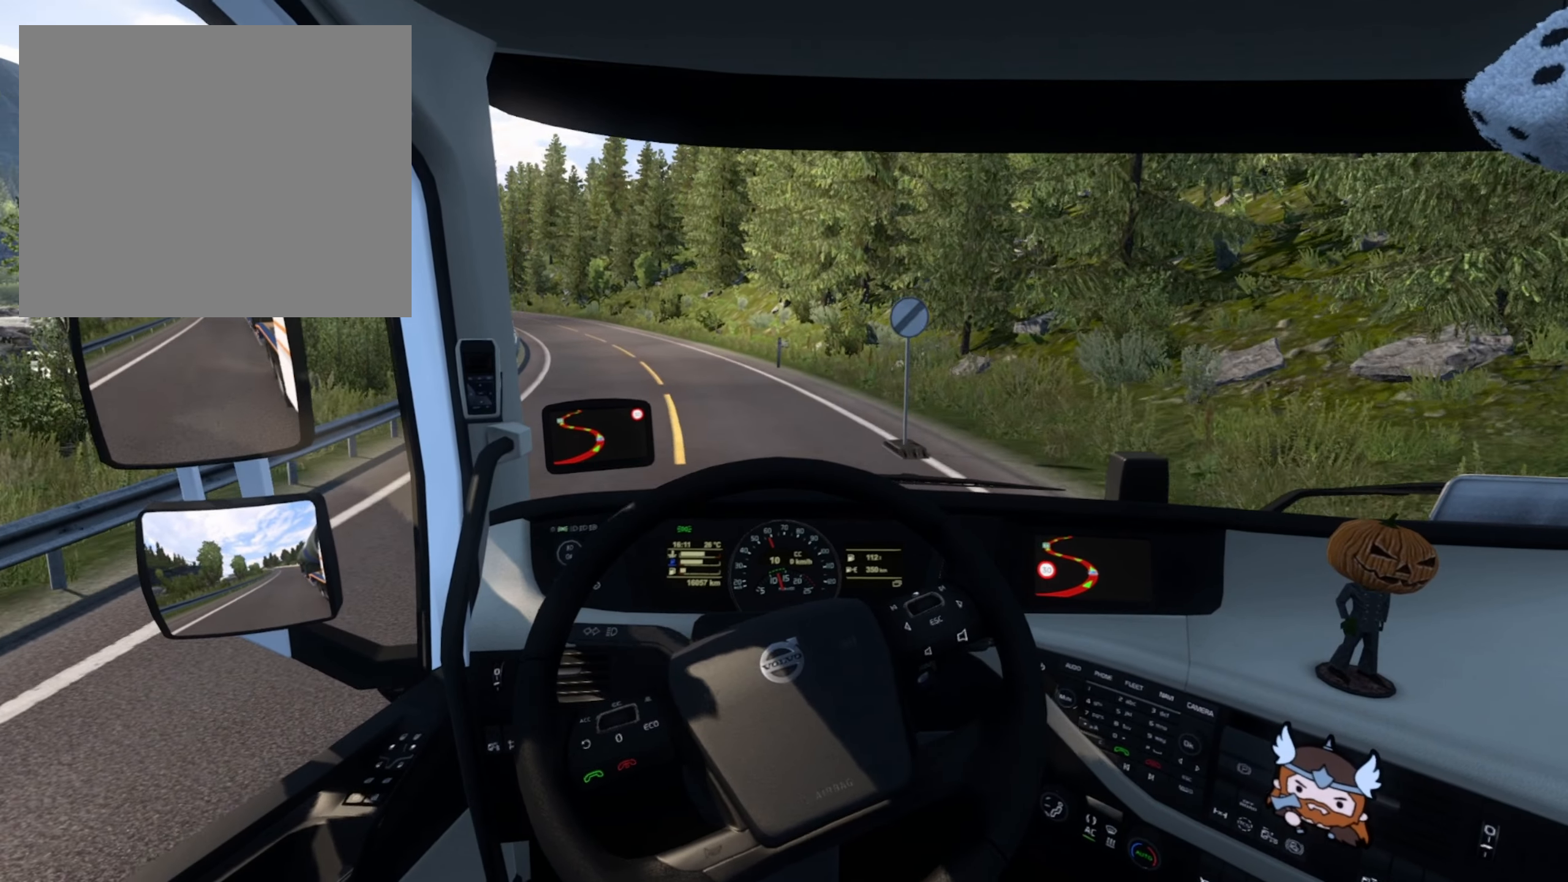
{"buttons": ["R2"], "left_stick": "left", "right_stick": "center", "events": []}
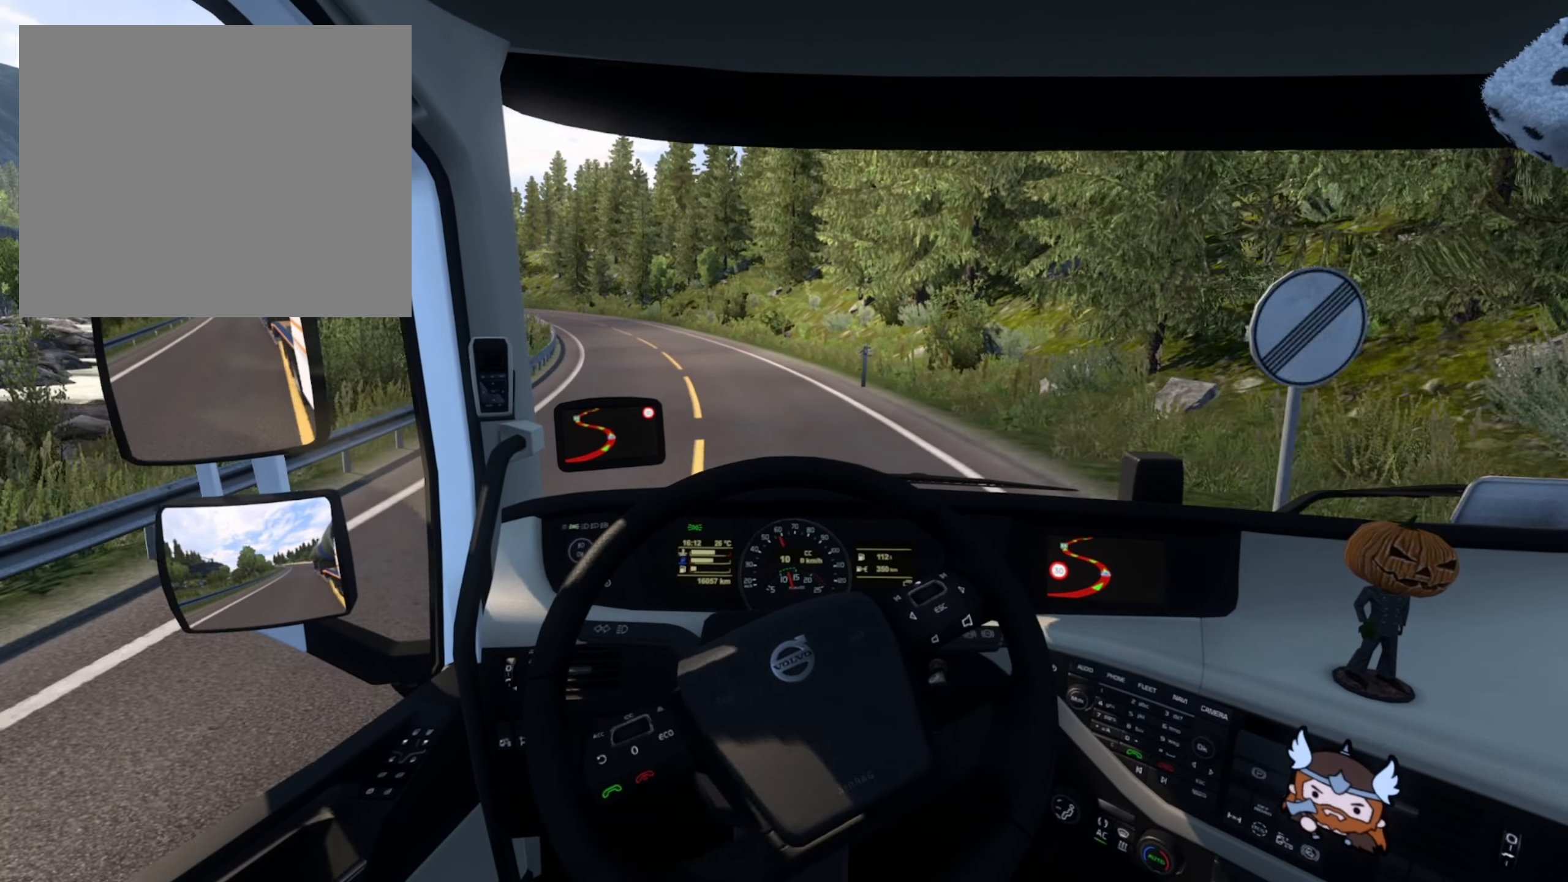
{"buttons": ["R2"], "left_stick": "center", "right_stick": "center", "events": [[133, "left_stick", "center"]]}
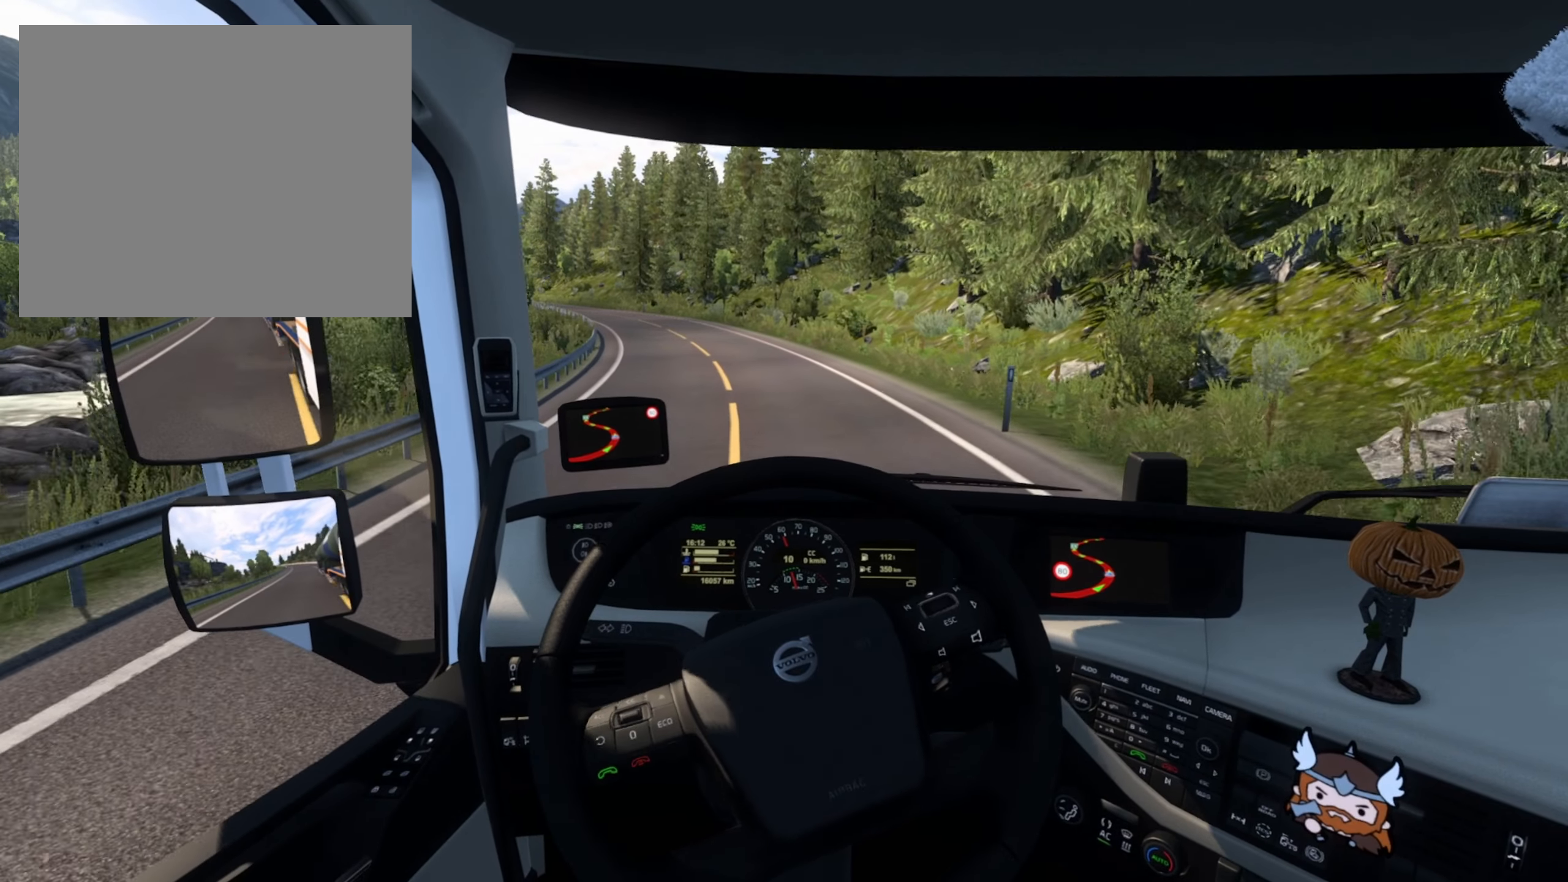
{"buttons": ["R2"], "left_stick": "center", "right_stick": "center", "events": []}
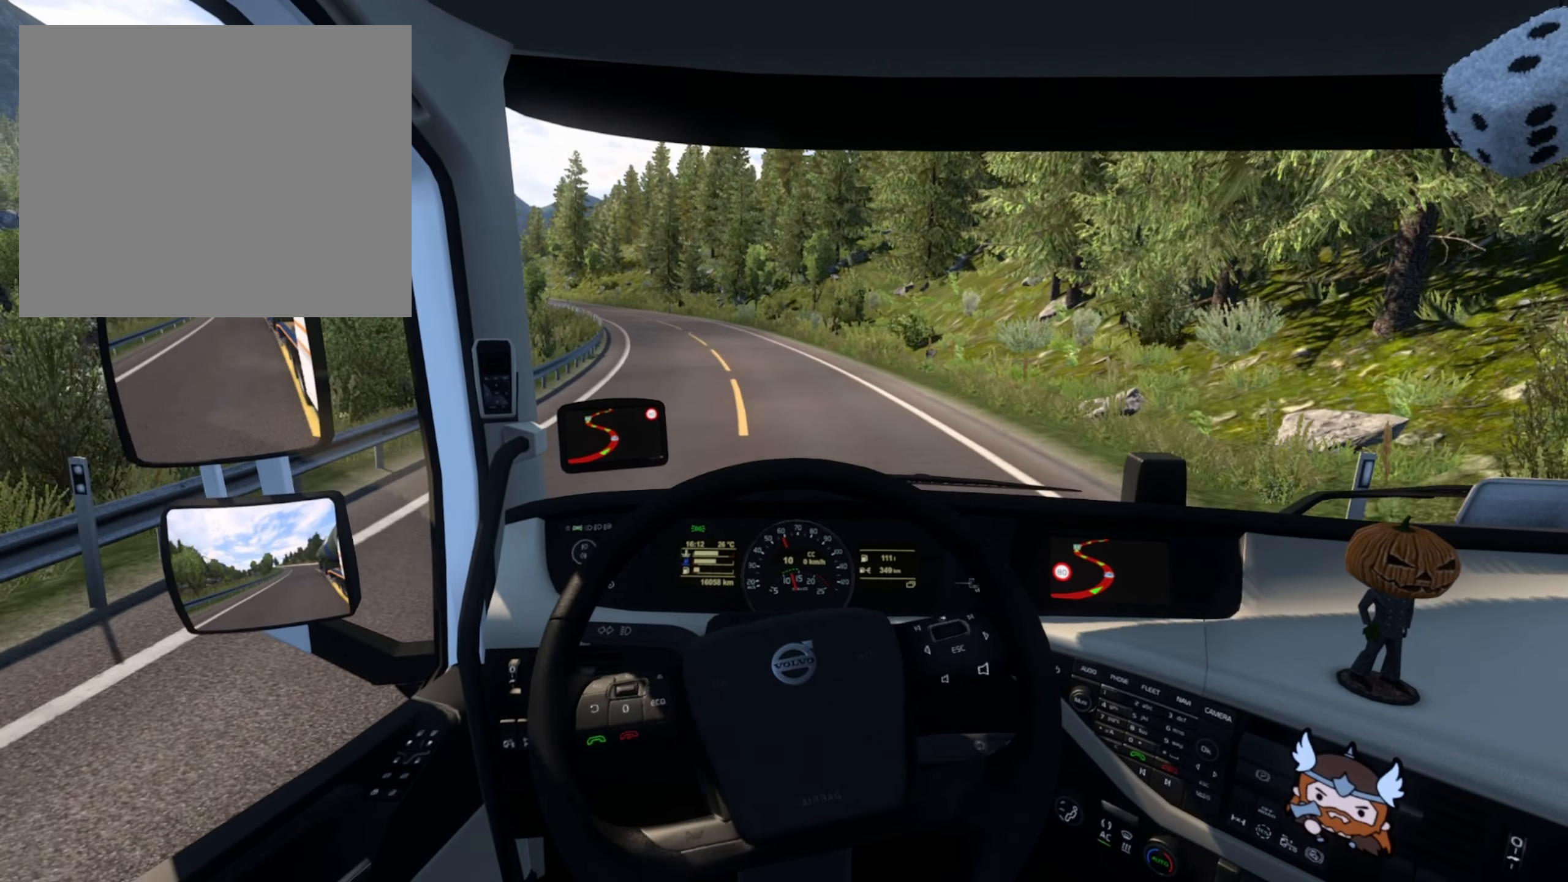
{"buttons": ["R2"], "left_stick": "left", "right_stick": "center", "events": [[316, "left_stick", "left"]]}
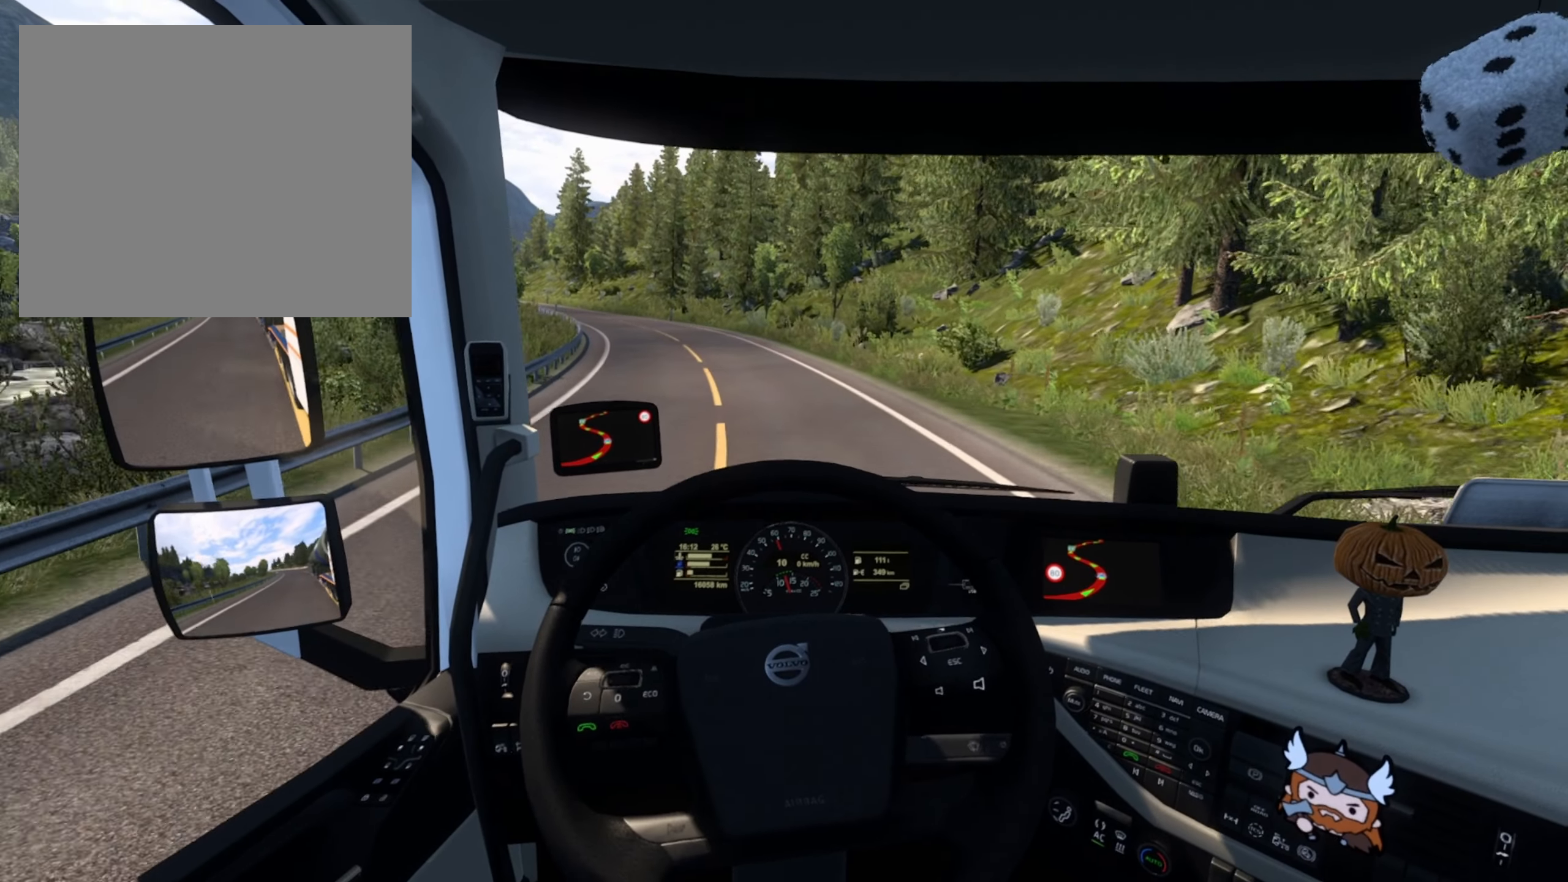
{"buttons": ["R2"], "left_stick": "center", "right_stick": "center", "events": [[383, "left_stick", "center"]]}
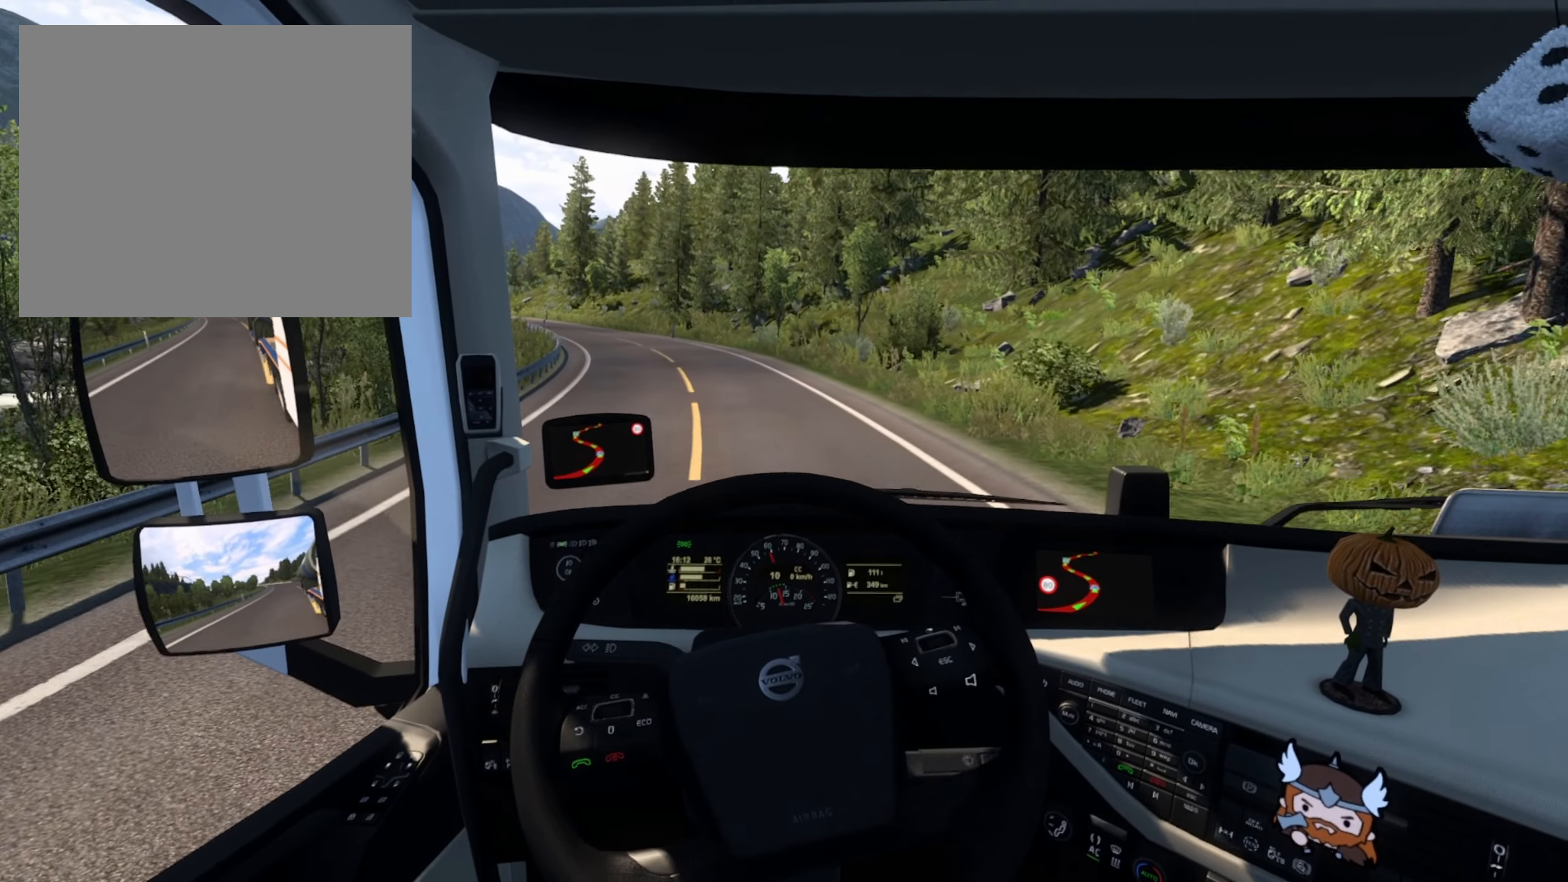
{"buttons": ["R2"], "left_stick": "left", "right_stick": "center", "events": [[216, "left_stick", "left"]]}